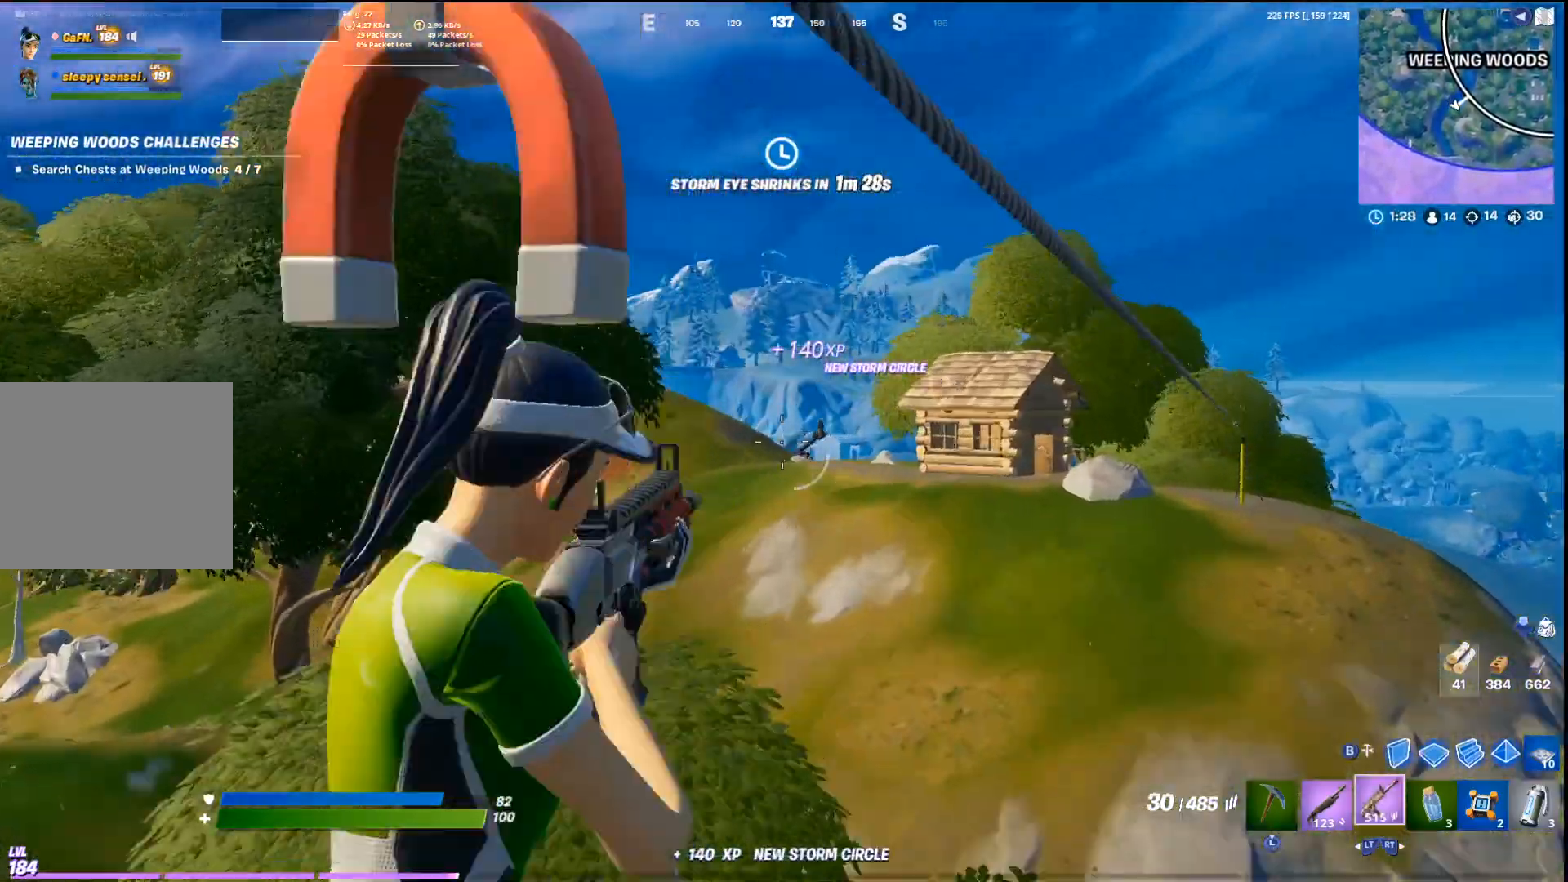
Gameplay with a controller (PlayStation layout); each line is a JSON object with the inputs held at the frame after it. "events" lists button and stick changes between this image and that frame as [ms after this image, input, new state], when the widget could be followed in between. Not read: TOUCHPAD.
{"buttons": ["L1"], "left_stick": "up", "right_stick": "center", "events": []}
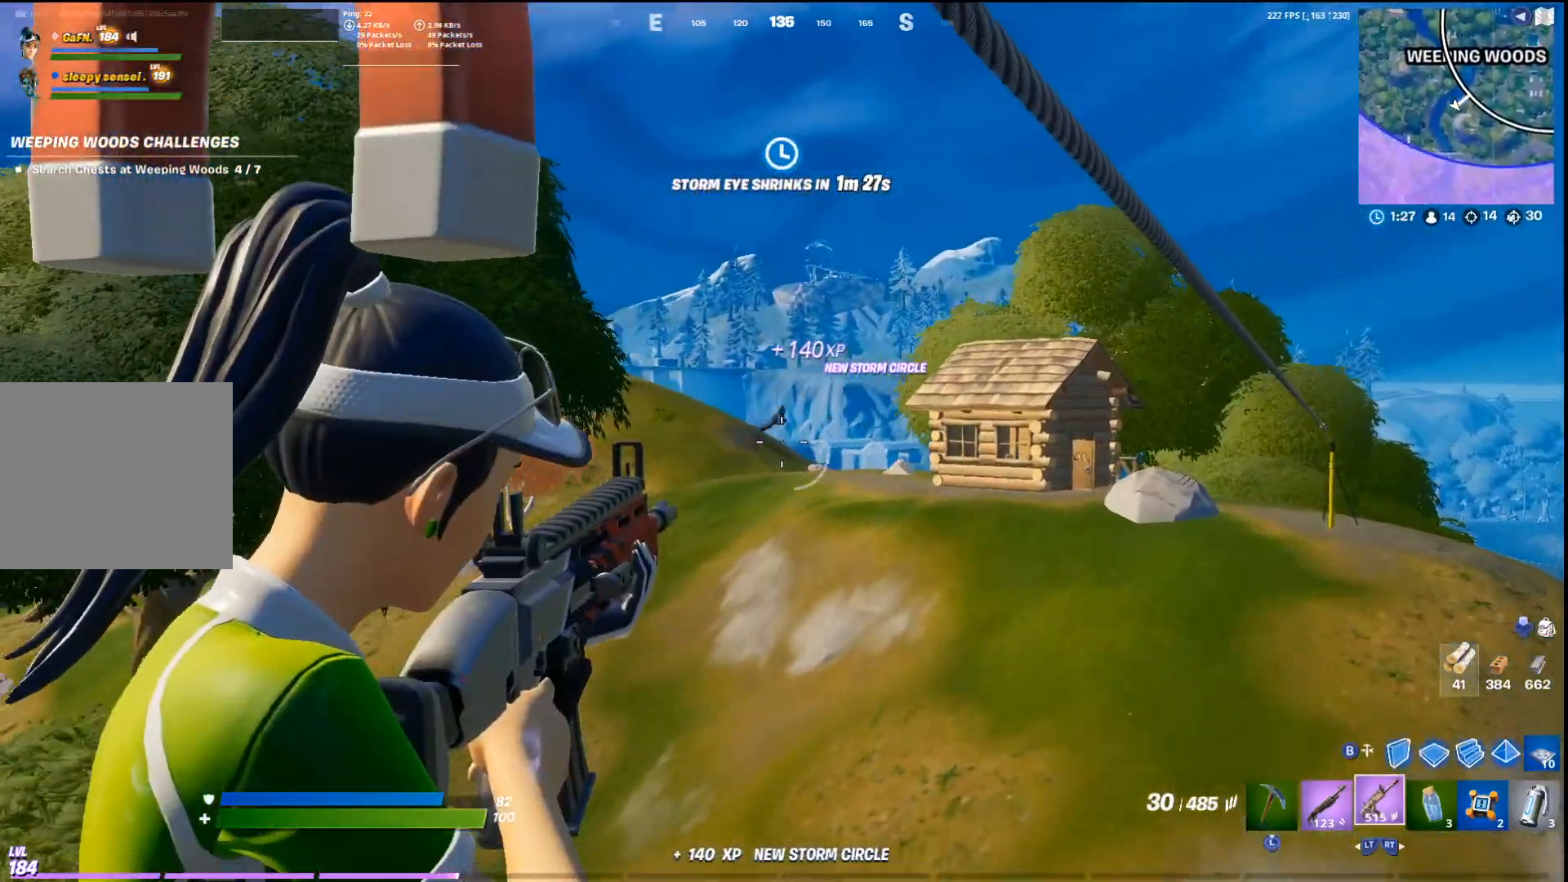
{"buttons": ["L1"], "left_stick": "up", "right_stick": "center", "events": [[200, "R1", "down"], [333, "R1", "up"]]}
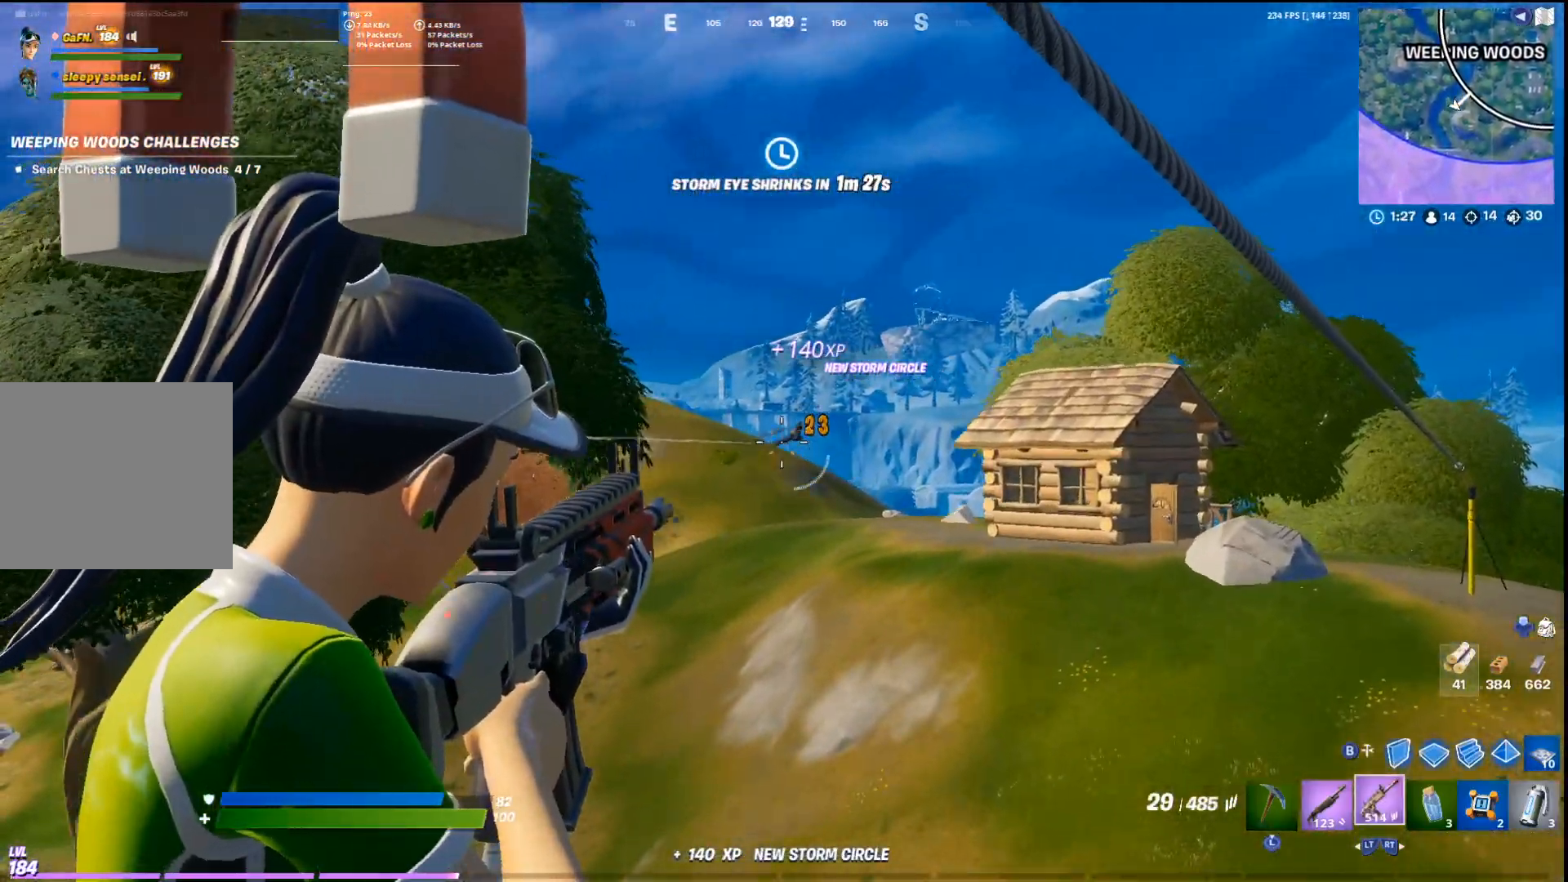
{"buttons": ["L1", "R1"], "left_stick": "up", "right_stick": "center", "events": [[33, "R1", "down"]]}
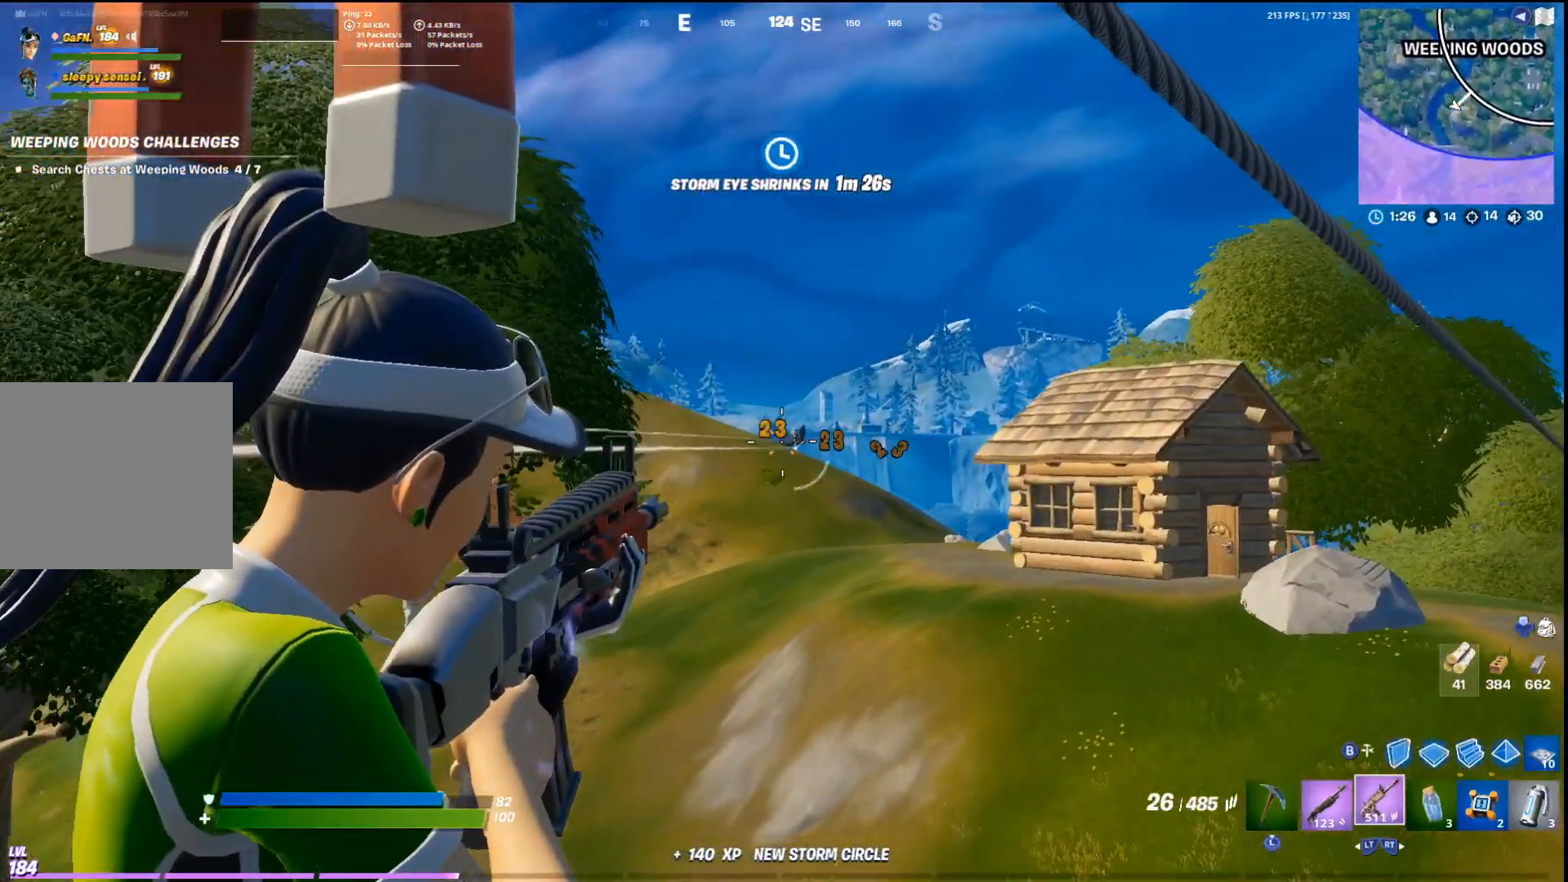
{"buttons": ["L1", "R1"], "left_stick": "up", "right_stick": "center", "events": [[367, "right_stick", "left"], [467, "right_stick", "center"]]}
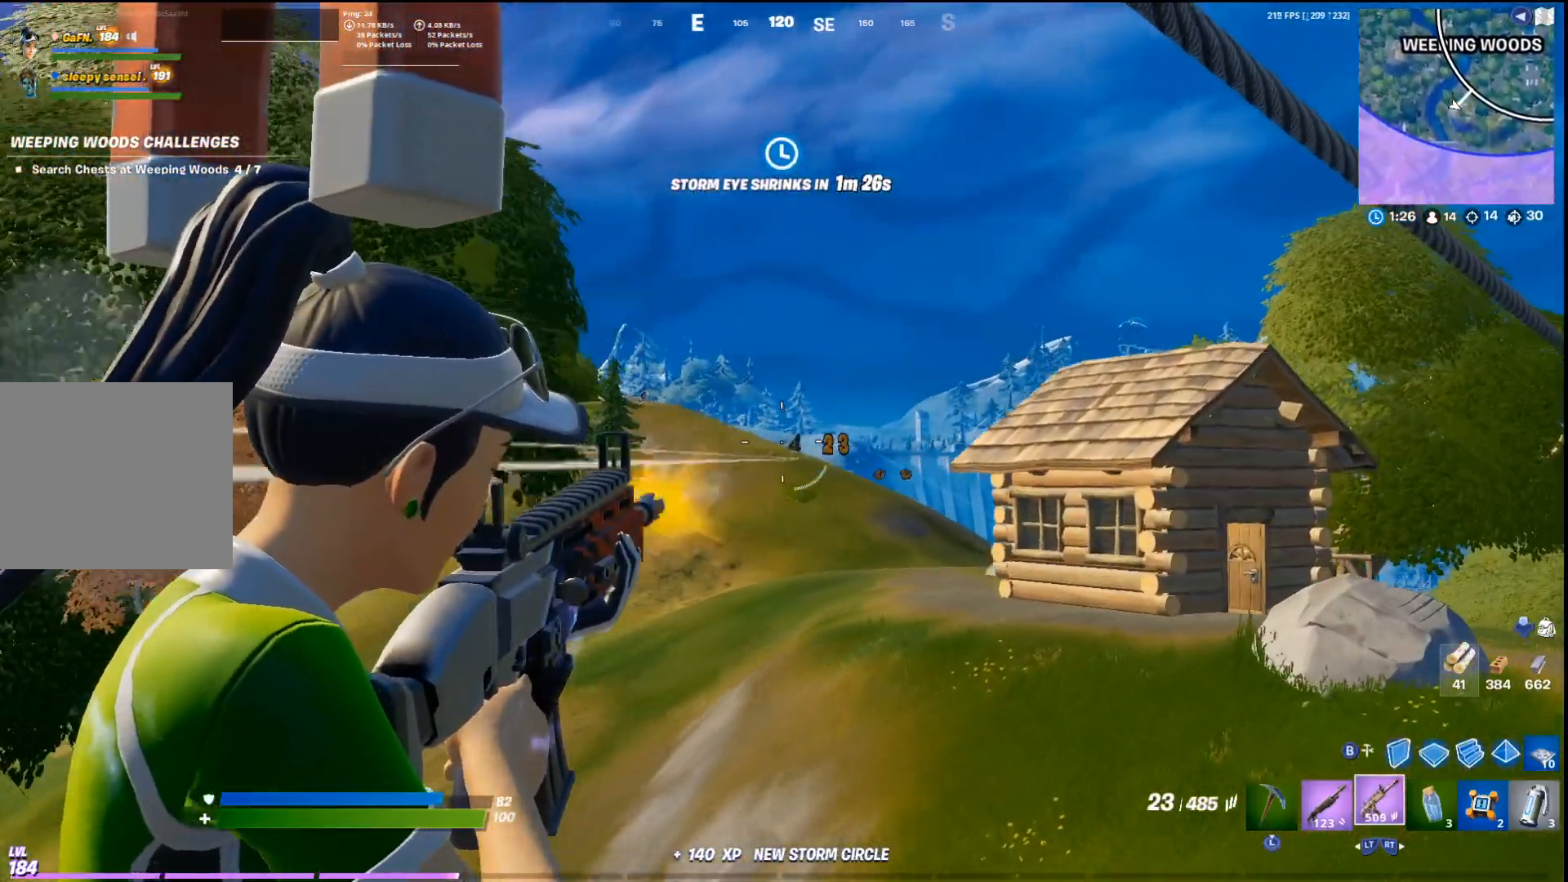
{"buttons": ["L1", "R1"], "left_stick": "up", "right_stick": "center", "events": [[200, "right_stick", "left"], [433, "right_stick", "center"]]}
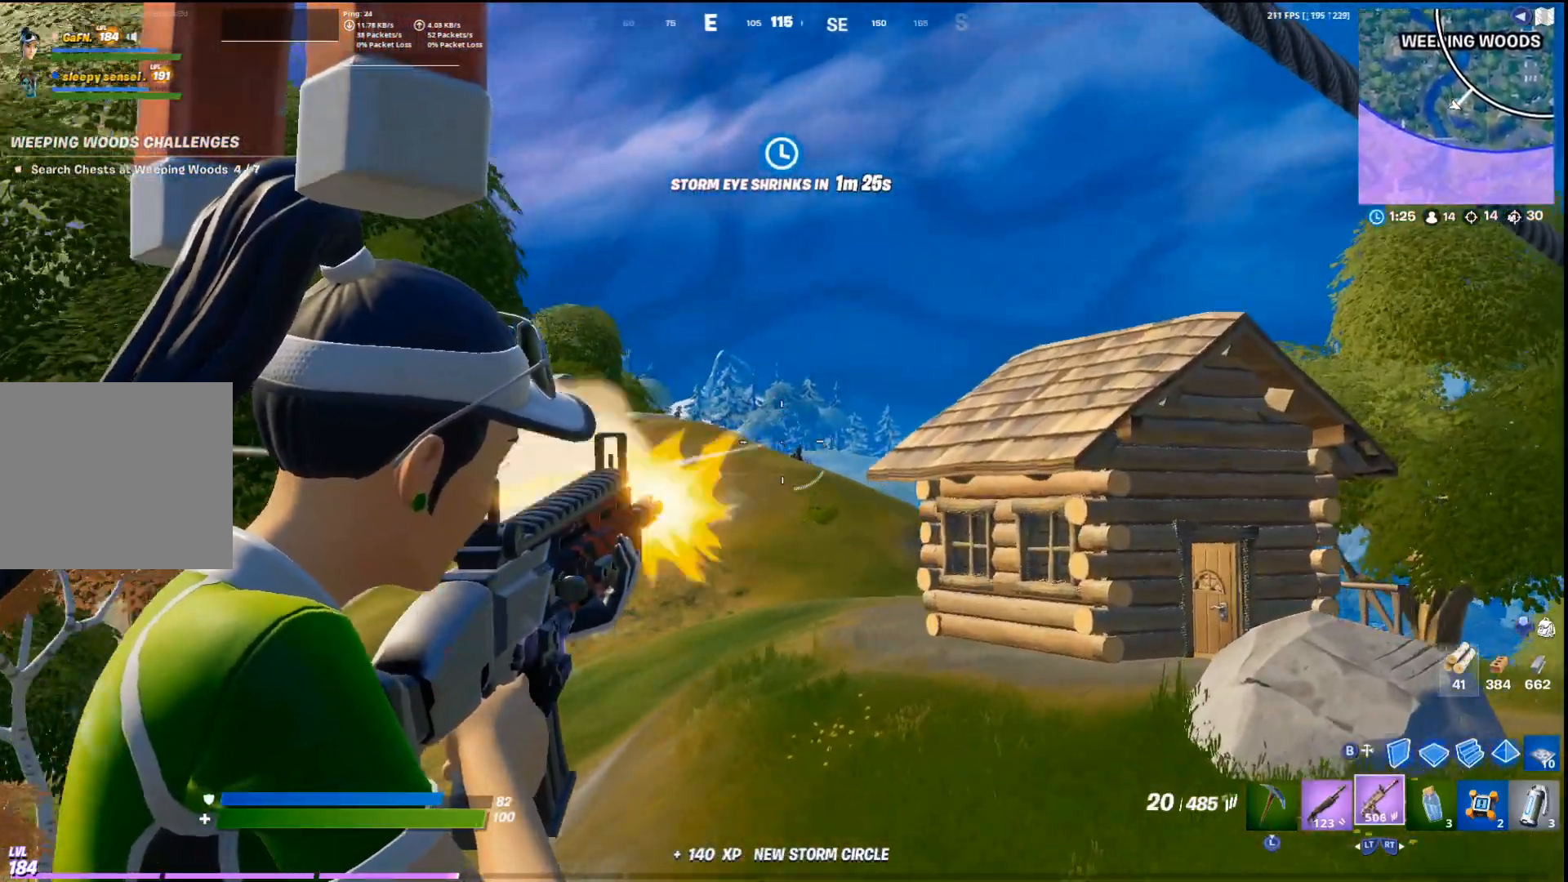
{"buttons": [], "left_stick": "up", "right_stick": "center", "events": [[67, "L1", "up"], [67, "R1", "up"]]}
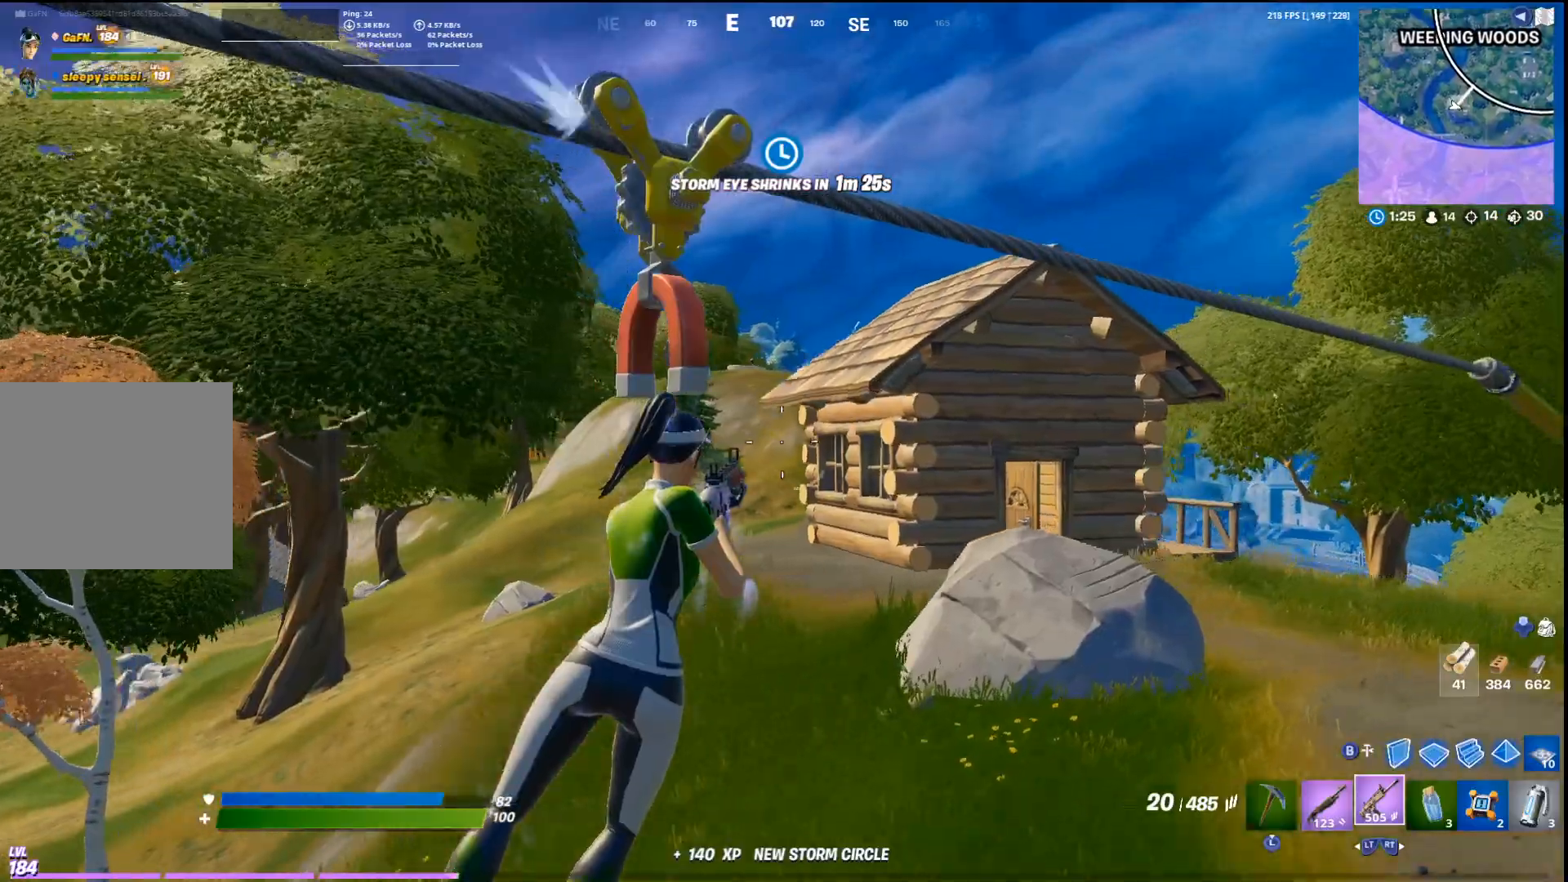
{"buttons": ["SQUARE"], "left_stick": "up", "right_stick": "center", "events": [[300, "CROSS", "down"], [433, "CROSS", "up"], [467, "SQUARE", "down"]]}
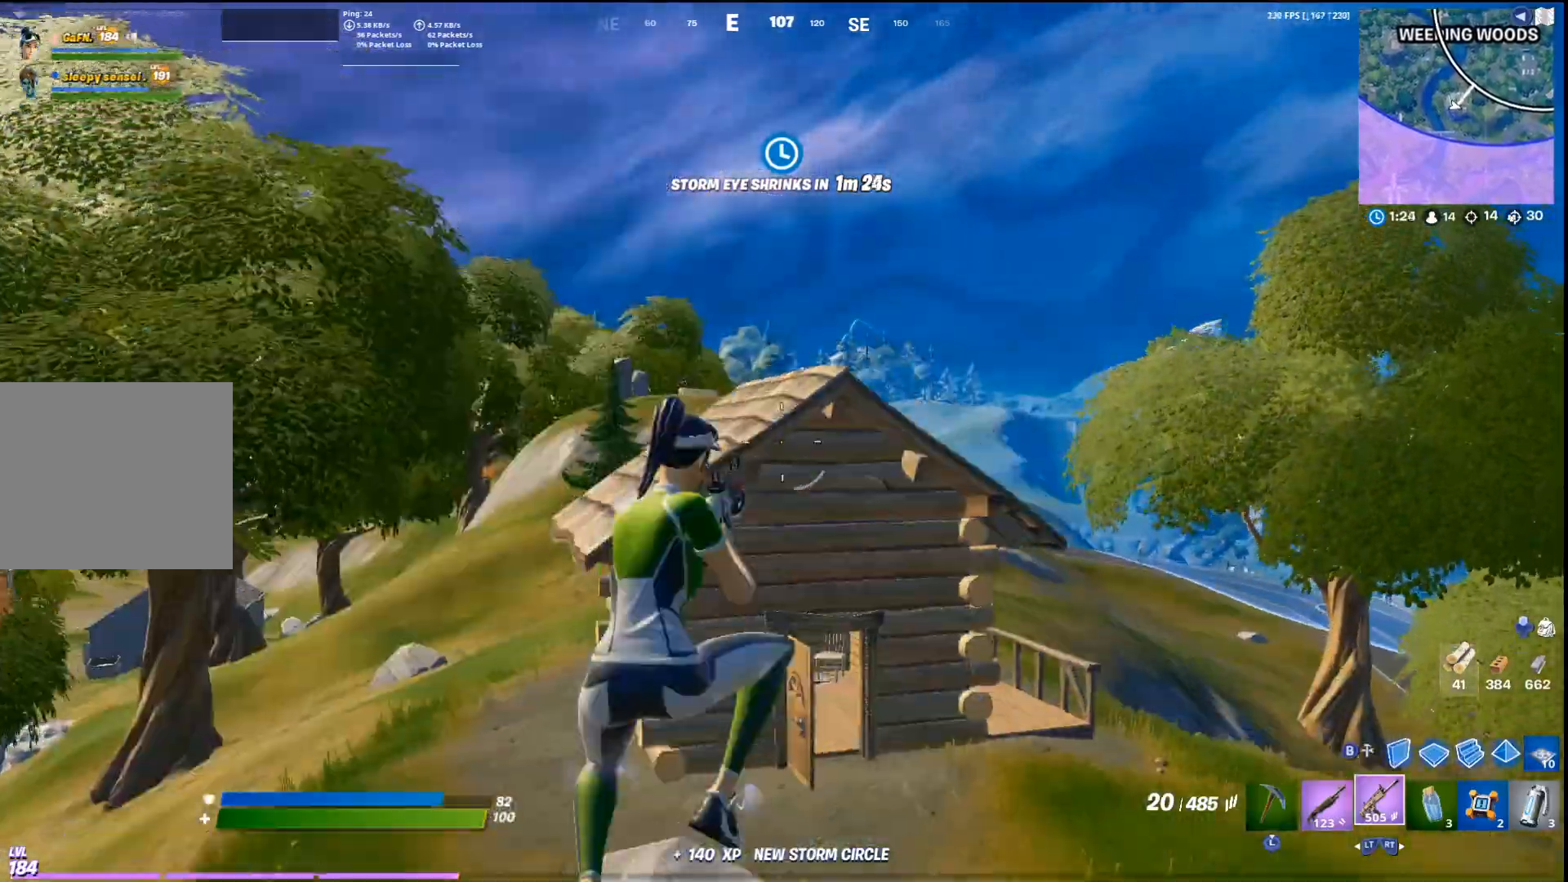
{"buttons": [], "left_stick": "up", "right_stick": "center", "events": [[33, "SQUARE", "up"], [67, "left_stick", "center"], [200, "right_stick", "down"], [233, "left_stick", "up"], [267, "right_stick", "center"]]}
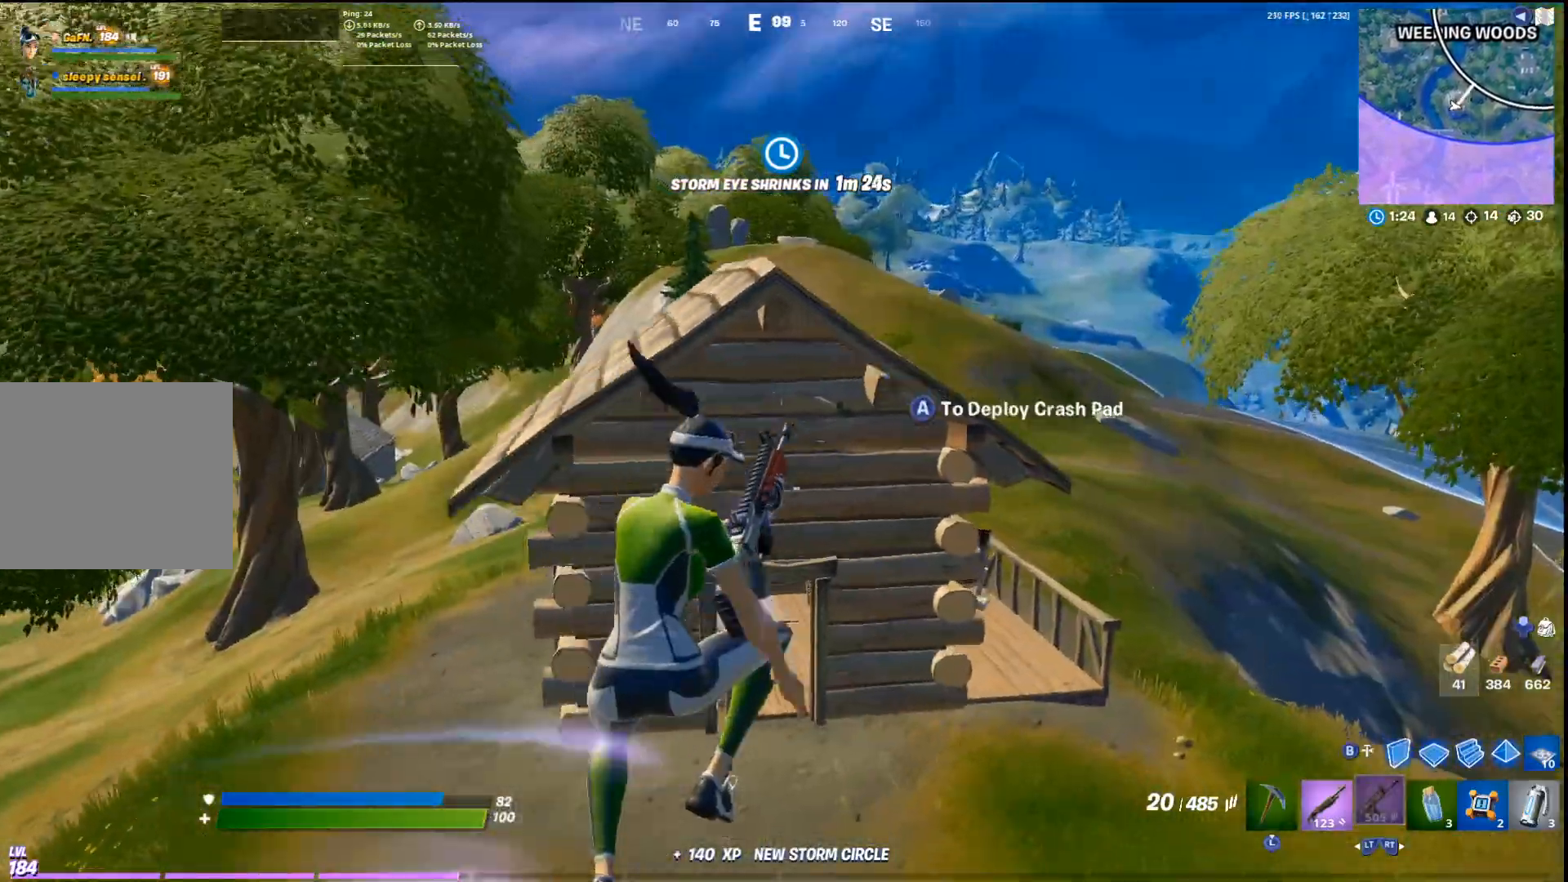
{"buttons": [], "left_stick": "up-right", "right_stick": "center", "events": [[167, "right_stick", "left"], [200, "left_stick", "up-right"], [233, "right_stick", "center"]]}
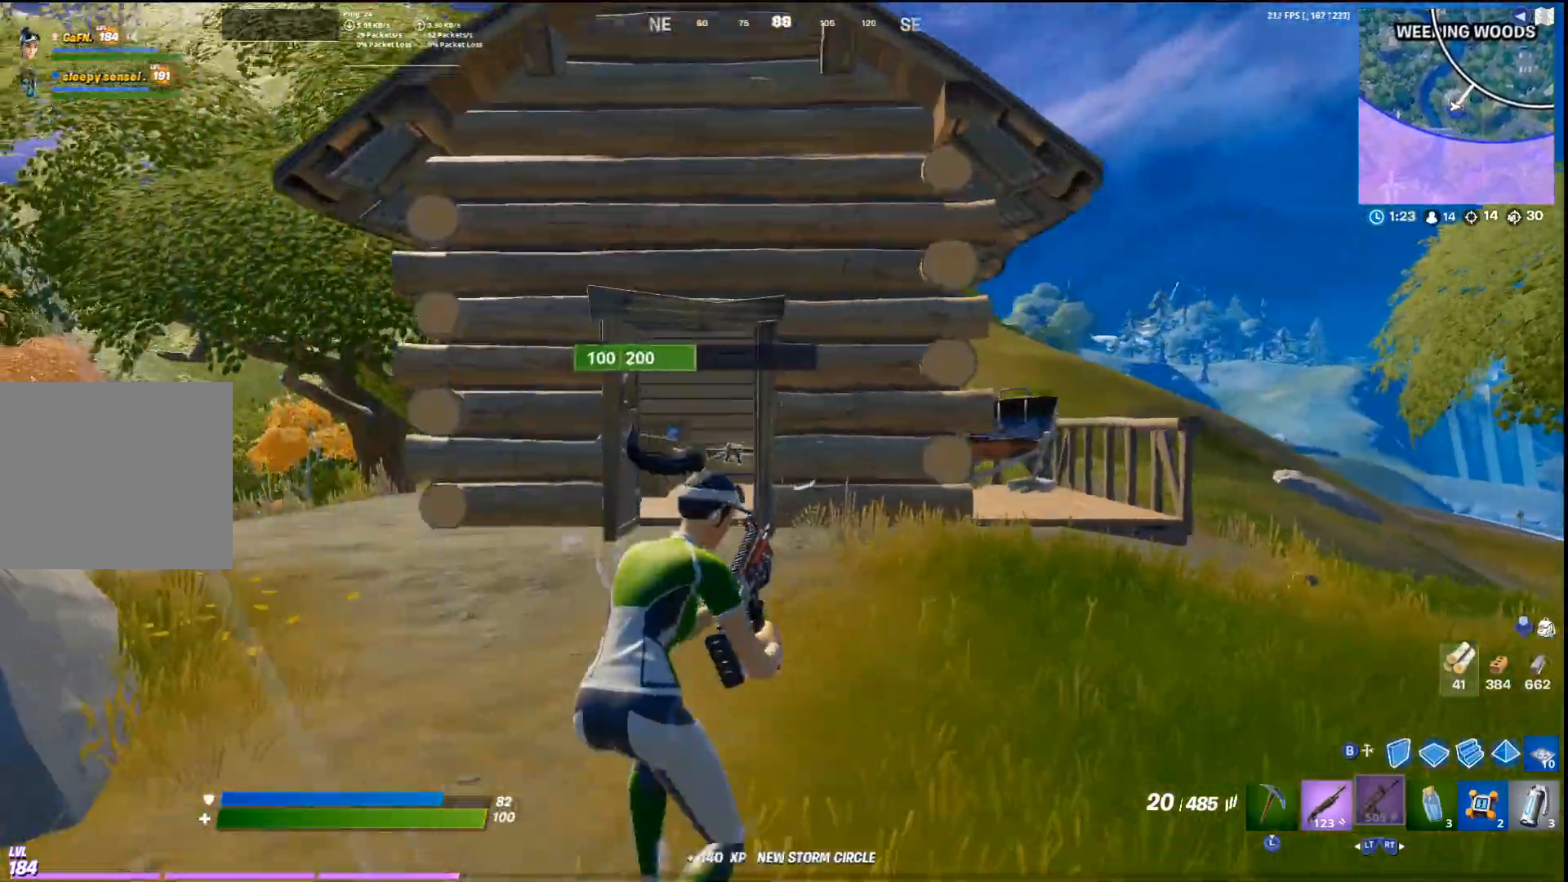
{"buttons": [], "left_stick": "up-right", "right_stick": "center", "events": []}
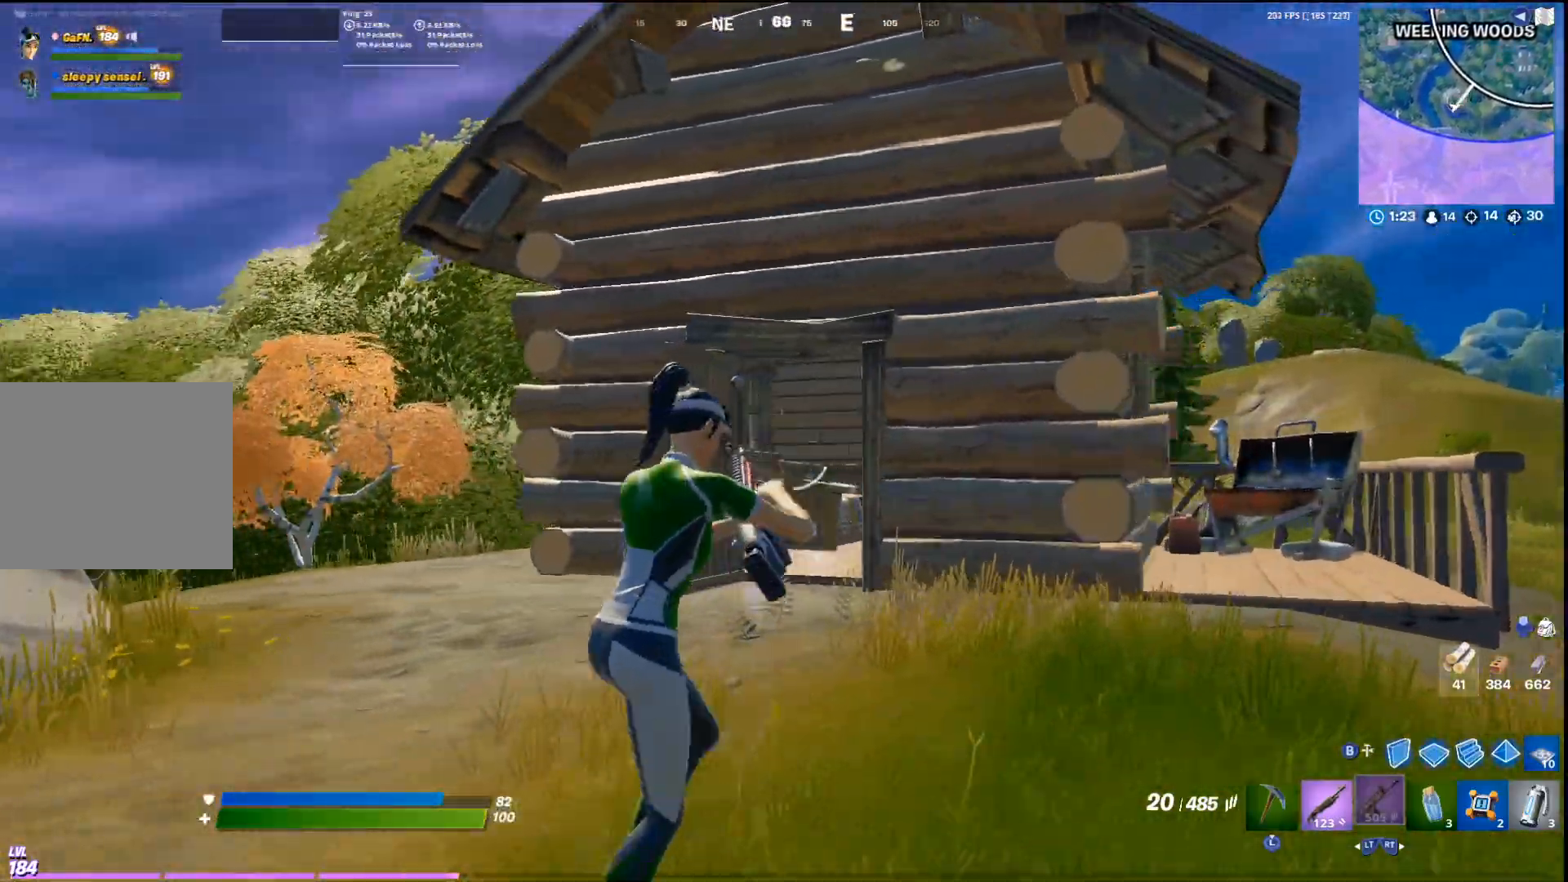
{"buttons": ["CIRCLE"], "left_stick": "up-right", "right_stick": "left", "events": [[400, "right_stick", "left"], [433, "CIRCLE", "down"]]}
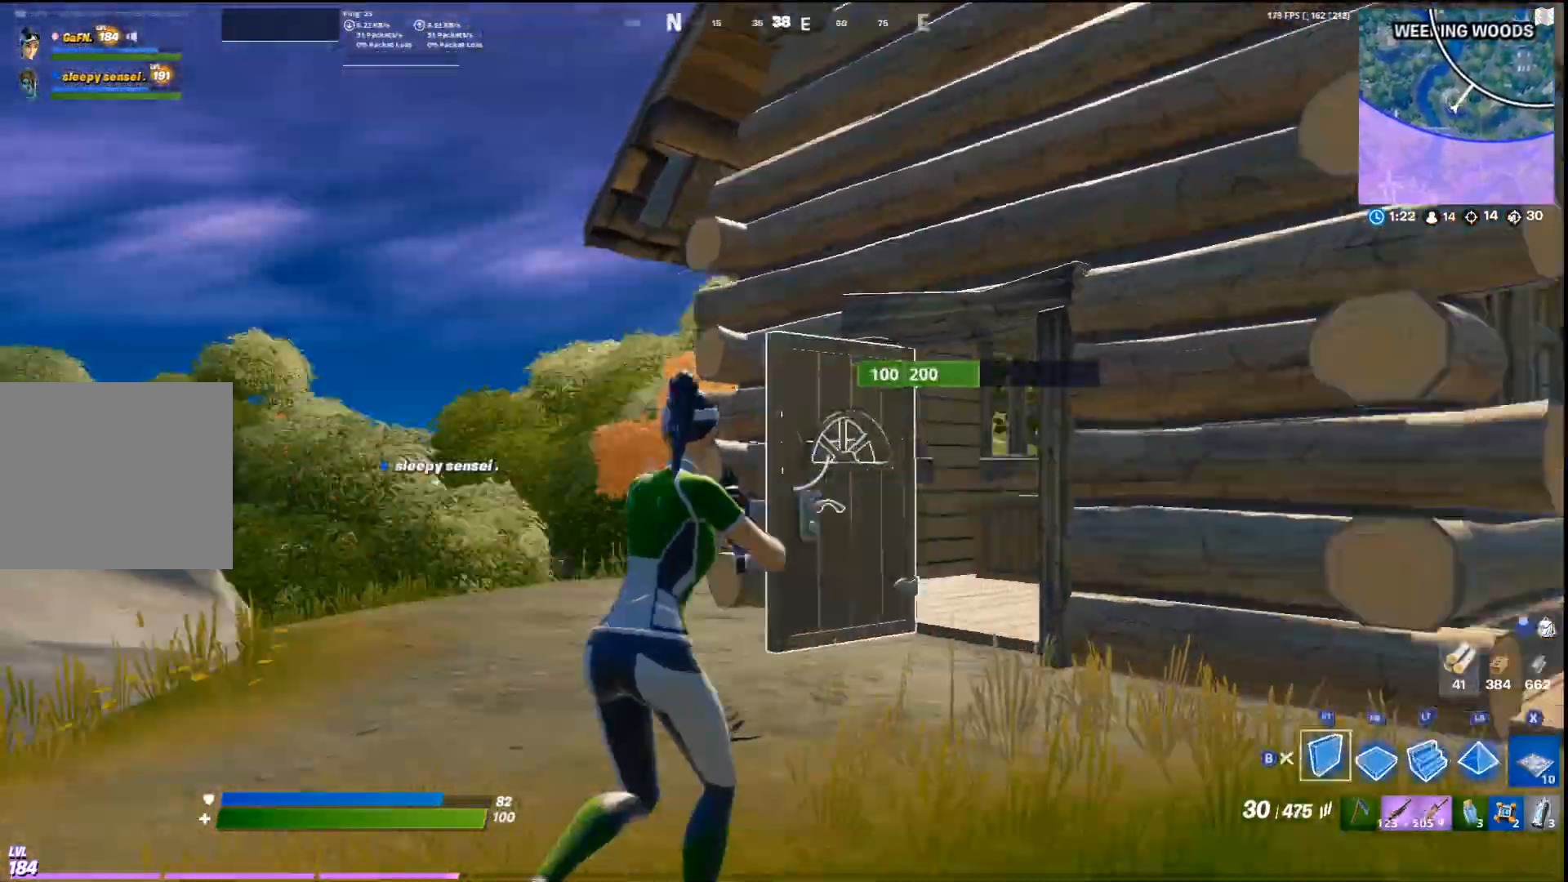
{"buttons": ["L2"], "left_stick": "up", "right_stick": "up-right", "events": [[33, "CROSS", "down"], [67, "R2", "down"], [100, "CIRCLE", "up"], [167, "right_stick", "down-left"], [267, "R2", "up"], [333, "R1", "down"], [367, "right_stick", "down-right"], [433, "right_stick", "up-right"], [467, "CROSS", "up"], [467, "R1", "up"], [500, "L2", "down"], [500, "left_stick", "up"]]}
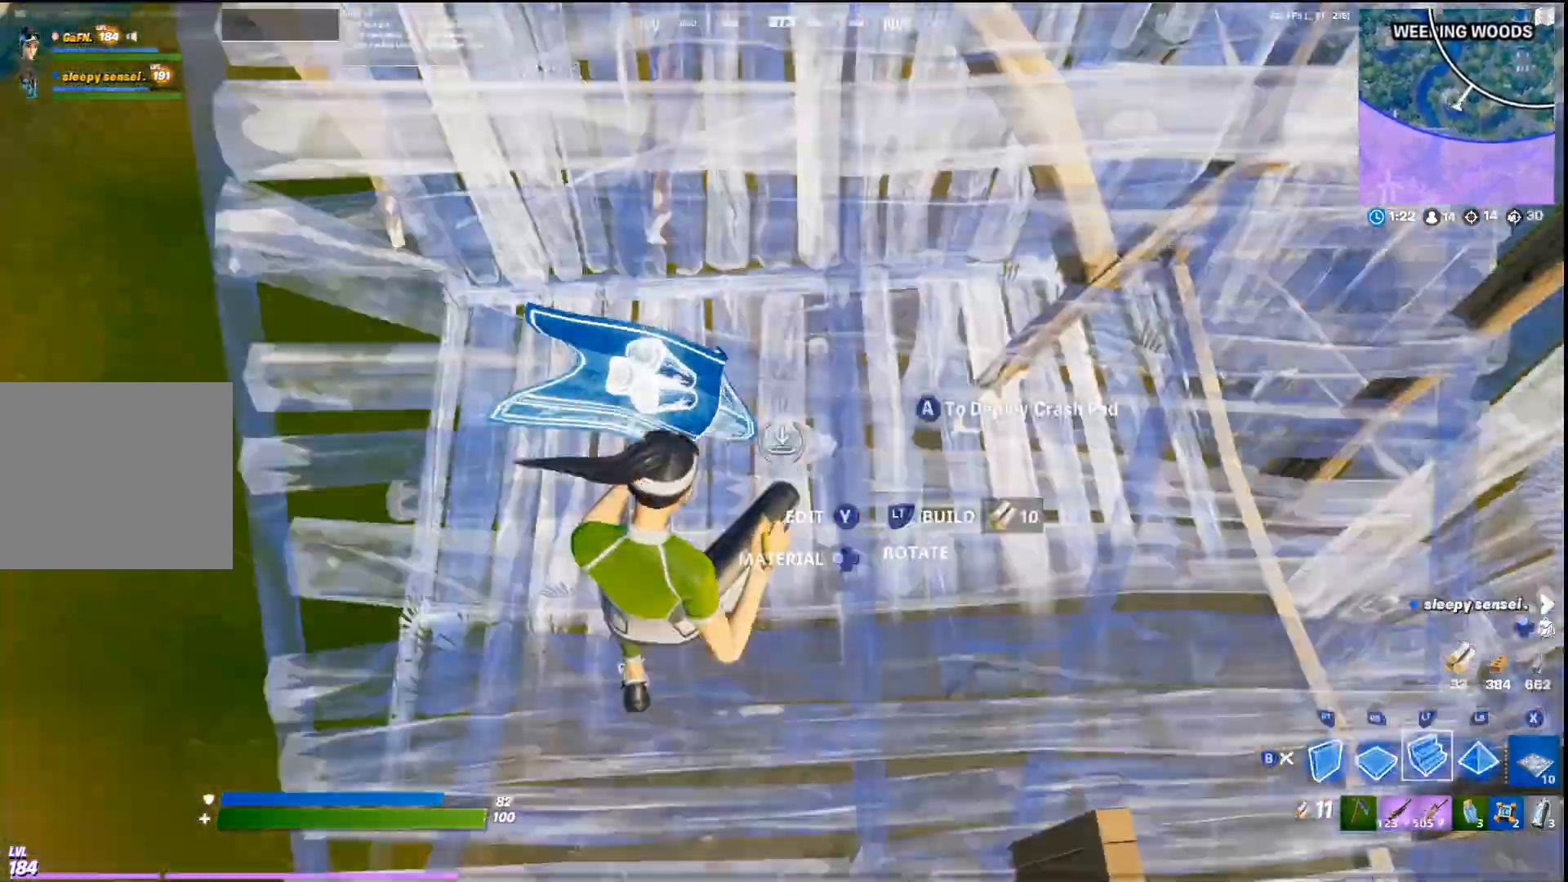
{"buttons": ["R2"], "left_stick": "right", "right_stick": "center", "events": [[33, "right_stick", "up"], [167, "L2", "up"], [233, "right_stick", "left"], [267, "R2", "down"], [267, "left_stick", "up-right"], [433, "left_stick", "center"], [500, "left_stick", "right"], [500, "right_stick", "center"]]}
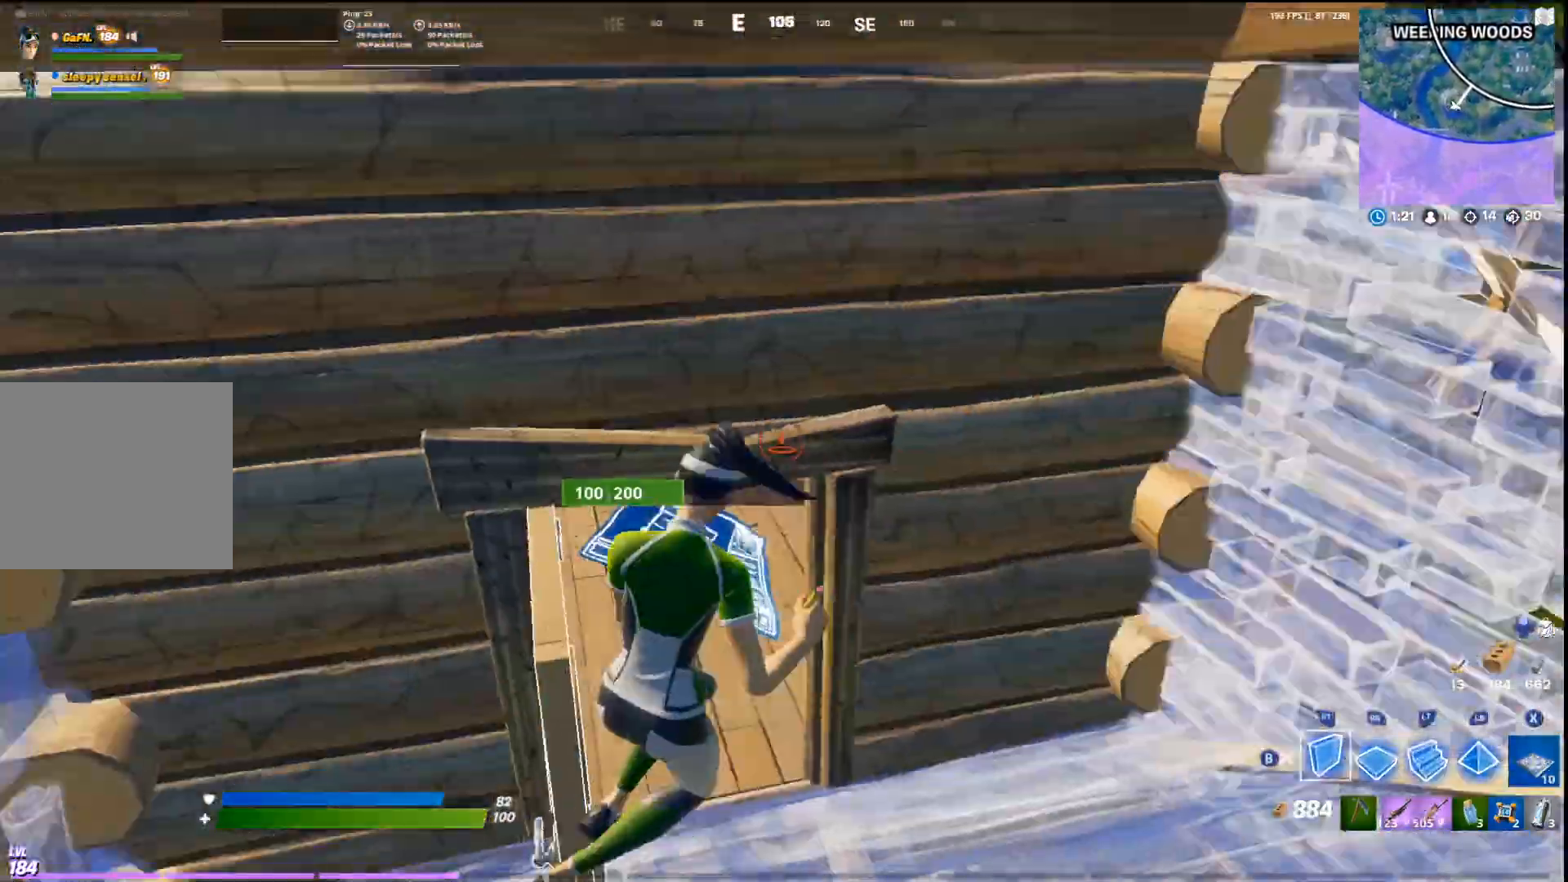
{"buttons": ["R1"], "left_stick": "up-left", "right_stick": "center", "events": [[67, "right_stick", "down-left"], [100, "left_stick", "center"], [167, "right_stick", "center"], [233, "R2", "up"], [267, "L3", "down"], [267, "left_stick", "up-left"], [367, "L3", "up"], [400, "left_stick", "up"], [500, "R1", "down"], [500, "left_stick", "up-left"]]}
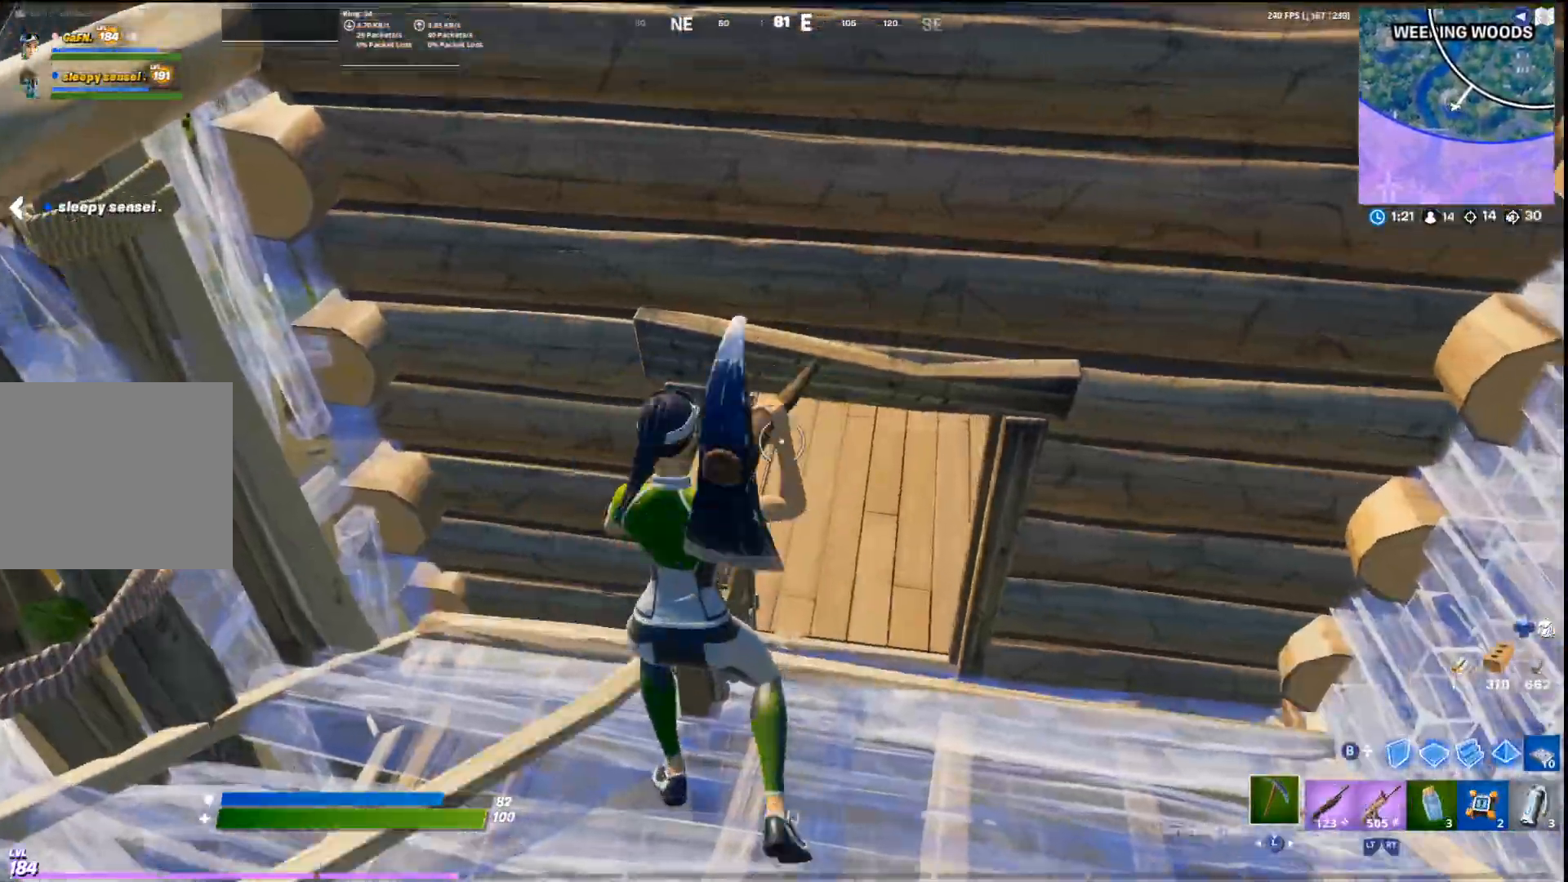
{"buttons": ["R1"], "left_stick": "down-right", "right_stick": "center", "events": [[133, "left_stick", "left"], [133, "right_stick", "up"], [200, "right_stick", "center"], [233, "left_stick", "down-left"], [333, "right_stick", "down"], [400, "right_stick", "center"], [433, "left_stick", "down-right"]]}
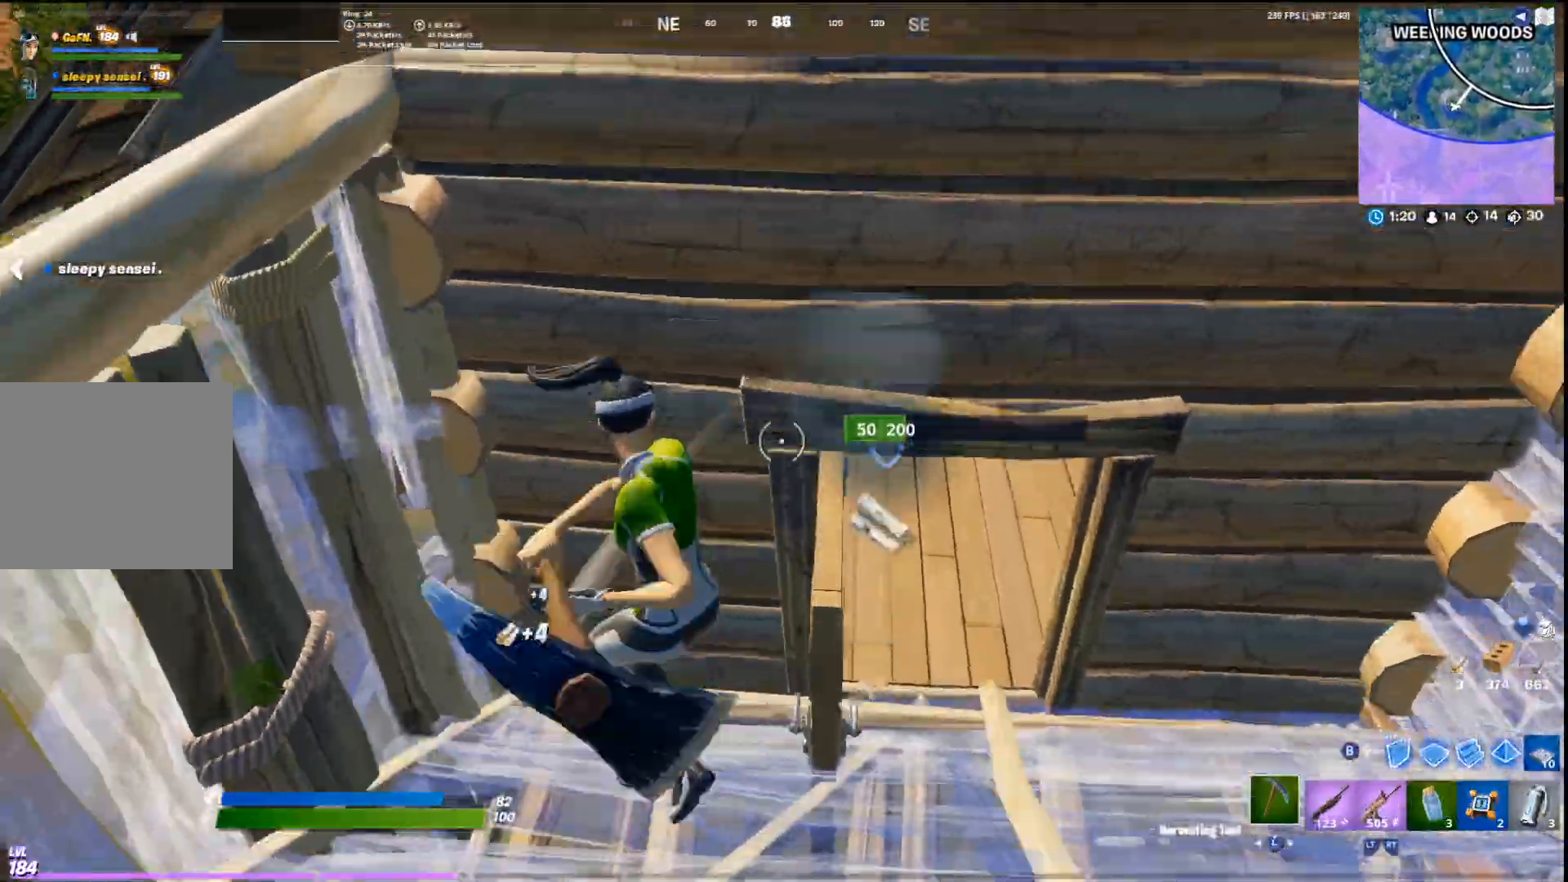
{"buttons": ["CIRCLE"], "left_stick": "down-right", "right_stick": "down", "events": [[100, "left_stick", "up-right"], [200, "left_stick", "up-left"], [400, "R1", "up"], [433, "left_stick", "down"], [433, "right_stick", "down"], [500, "CIRCLE", "down"], [500, "left_stick", "down-right"]]}
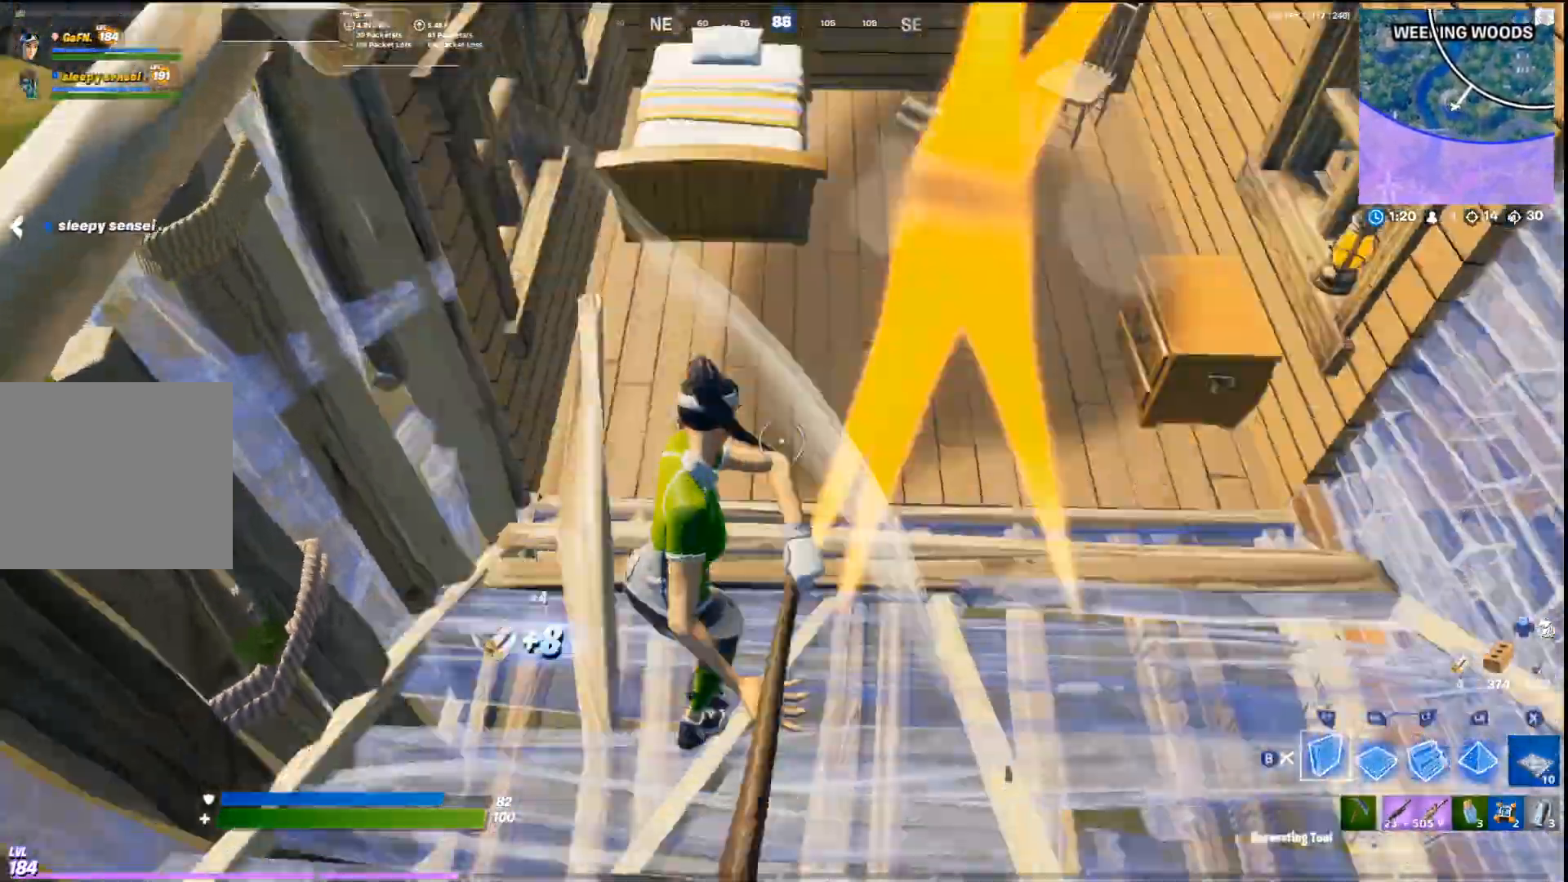
{"buttons": ["R1"], "left_stick": "center", "right_stick": "center", "events": [[33, "R2", "down"], [67, "right_stick", "center"], [100, "CIRCLE", "up"], [133, "right_stick", "up"], [167, "R2", "up"], [167, "left_stick", "center"], [200, "right_stick", "up-right"], [233, "left_stick", "up-left"], [300, "R1", "down"], [367, "right_stick", "center"], [433, "left_stick", "center"]]}
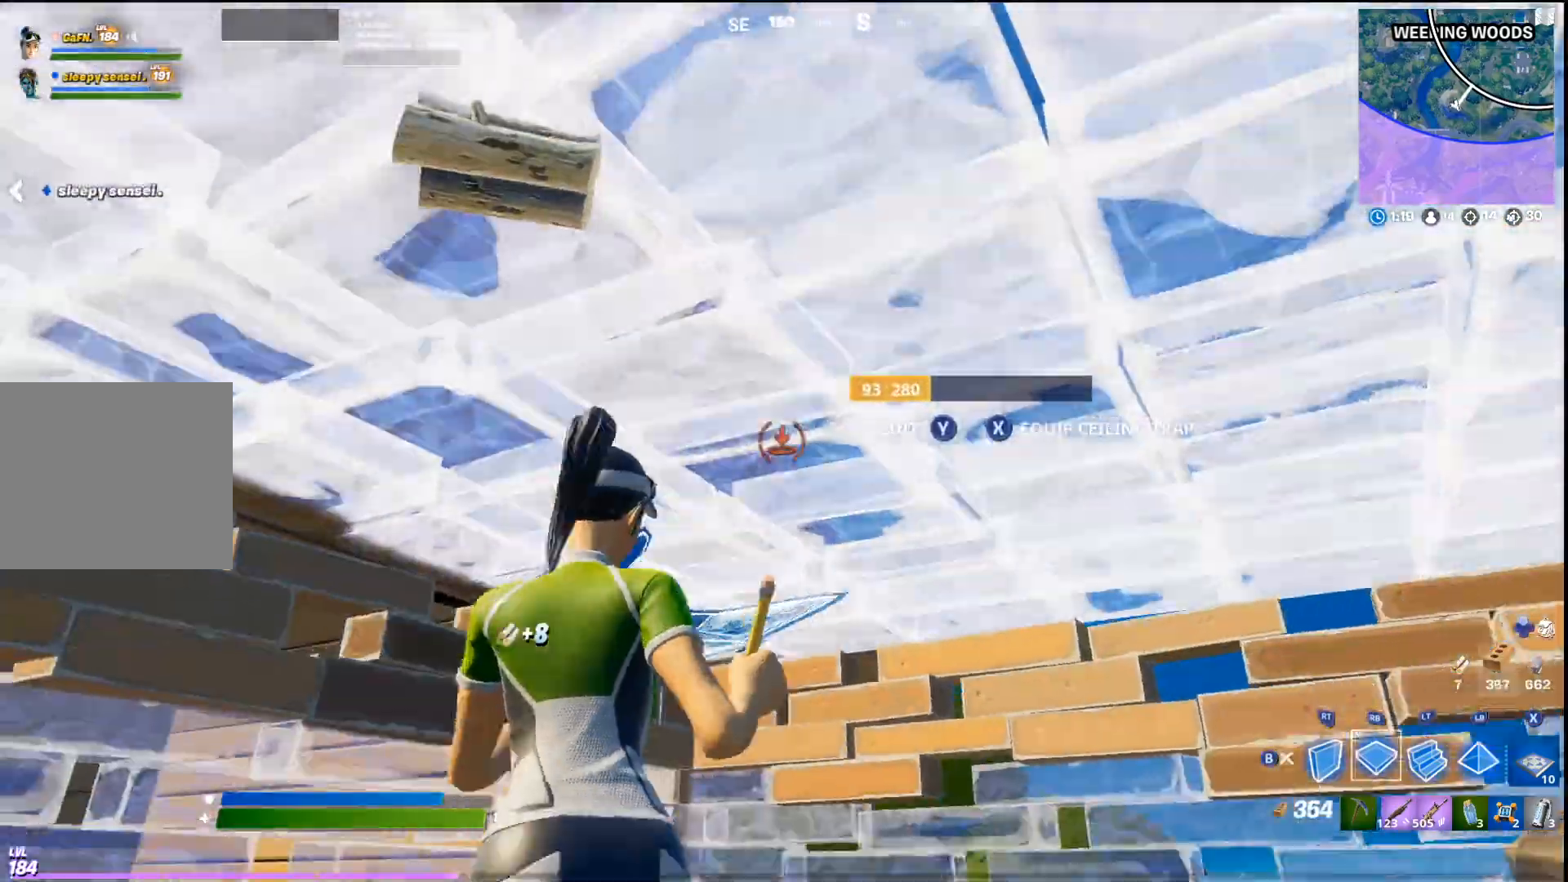
{"buttons": [], "left_stick": "up-left", "right_stick": "down-left", "events": [[67, "R1", "up"], [167, "right_stick", "right"], [200, "left_stick", "up-left"], [300, "right_stick", "center"], [333, "left_stick", "left"], [400, "right_stick", "down-left"], [433, "left_stick", "center"], [500, "left_stick", "up-left"]]}
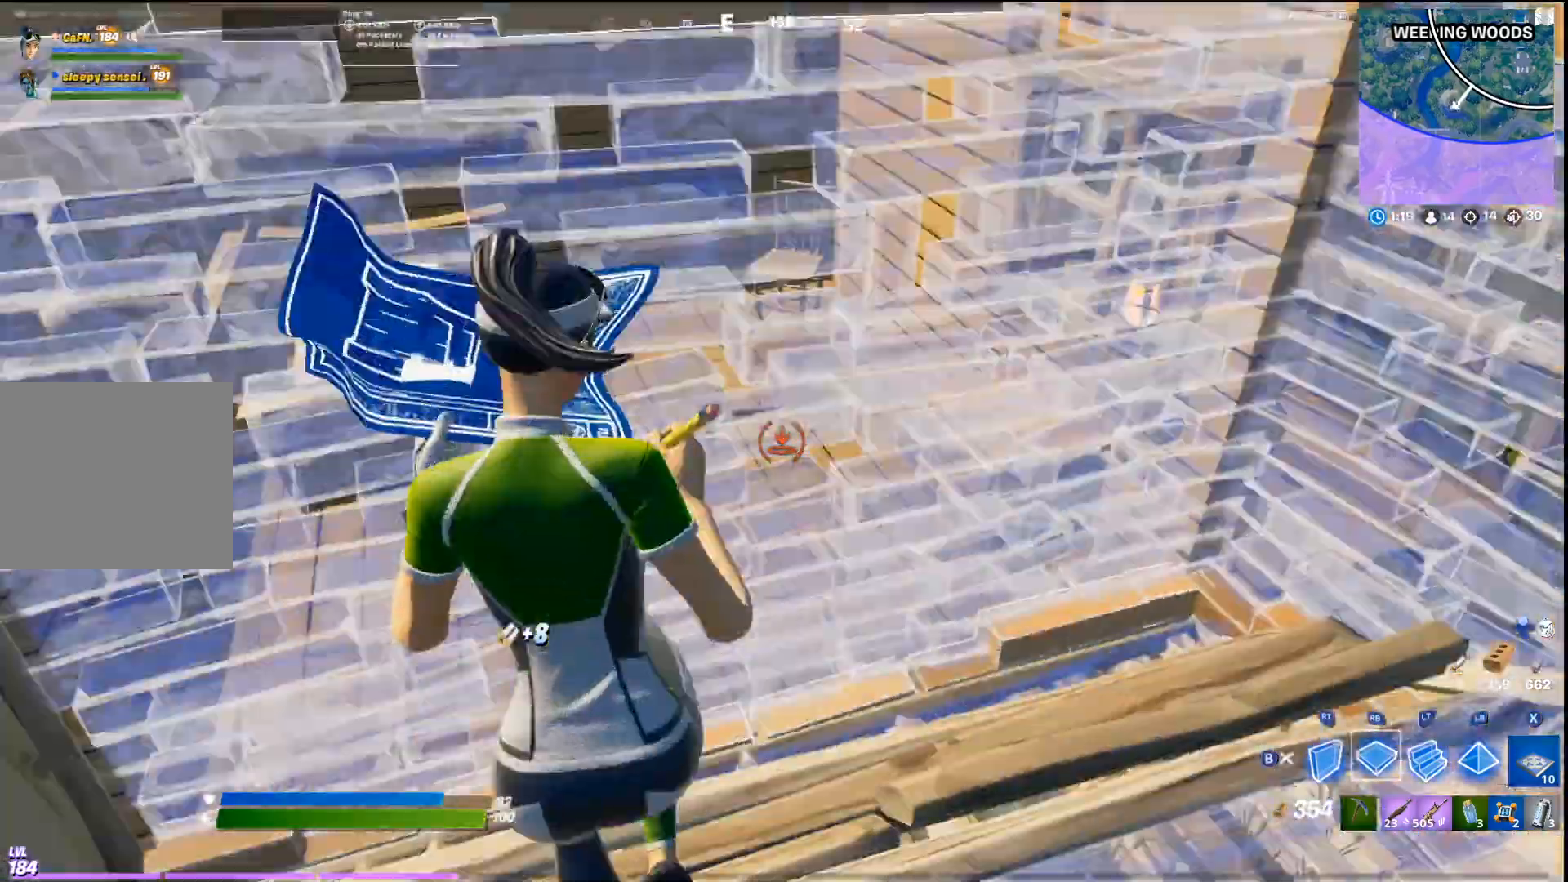
{"buttons": [], "left_stick": "center", "right_stick": "center", "events": [[100, "right_stick", "center"], [133, "left_stick", "right"], [233, "SQUARE", "down"], [300, "SQUARE", "up"], [300, "left_stick", "center"]]}
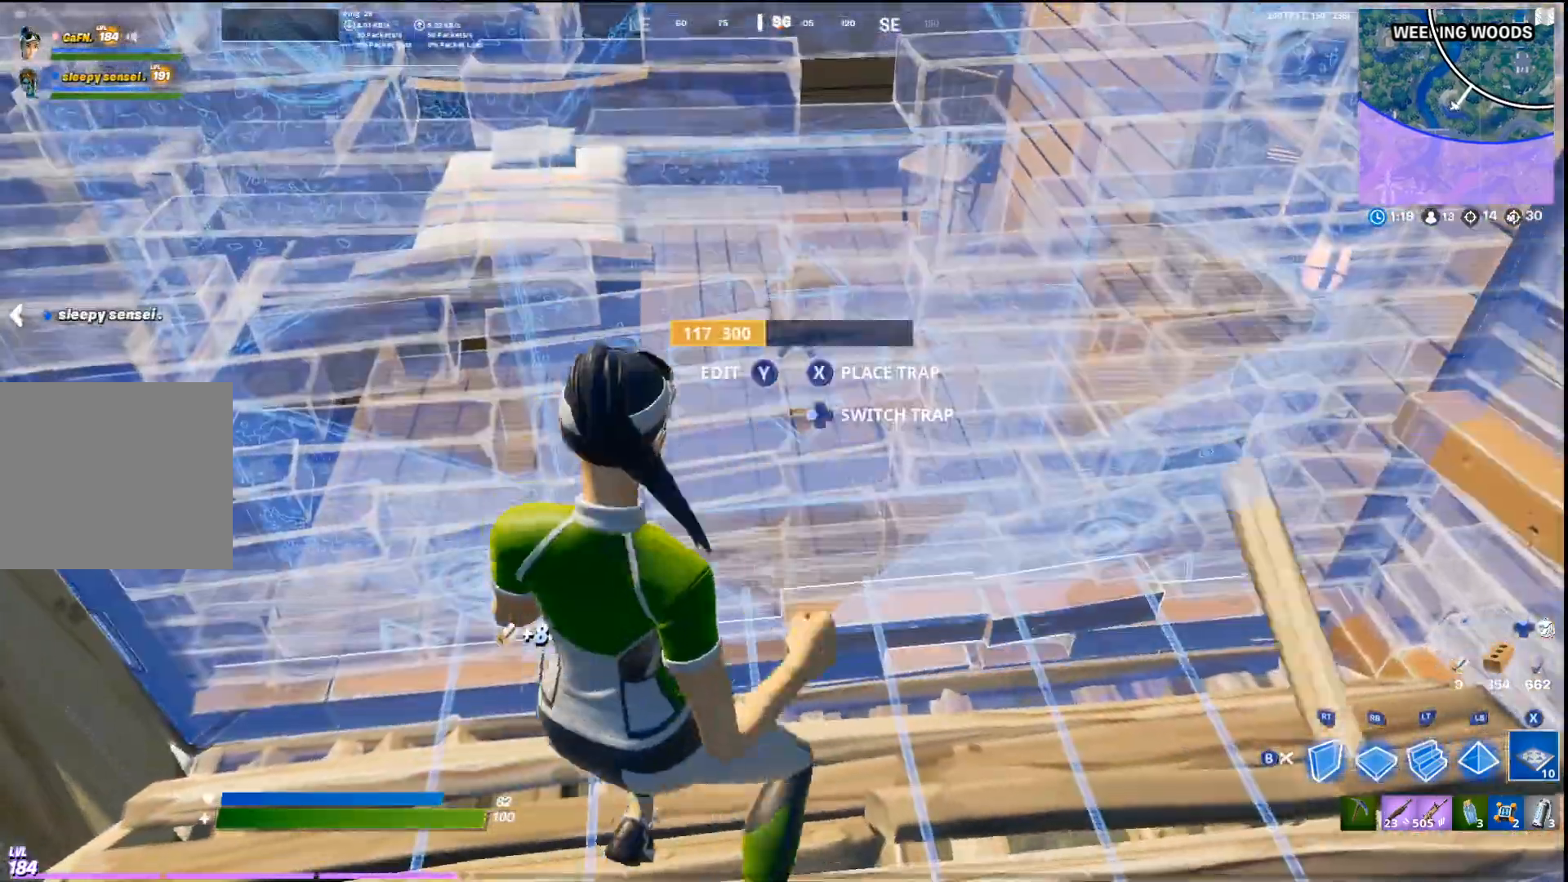
{"buttons": [], "left_stick": "center", "right_stick": "center", "events": [[233, "SQUARE", "down"], [333, "SQUARE", "up"]]}
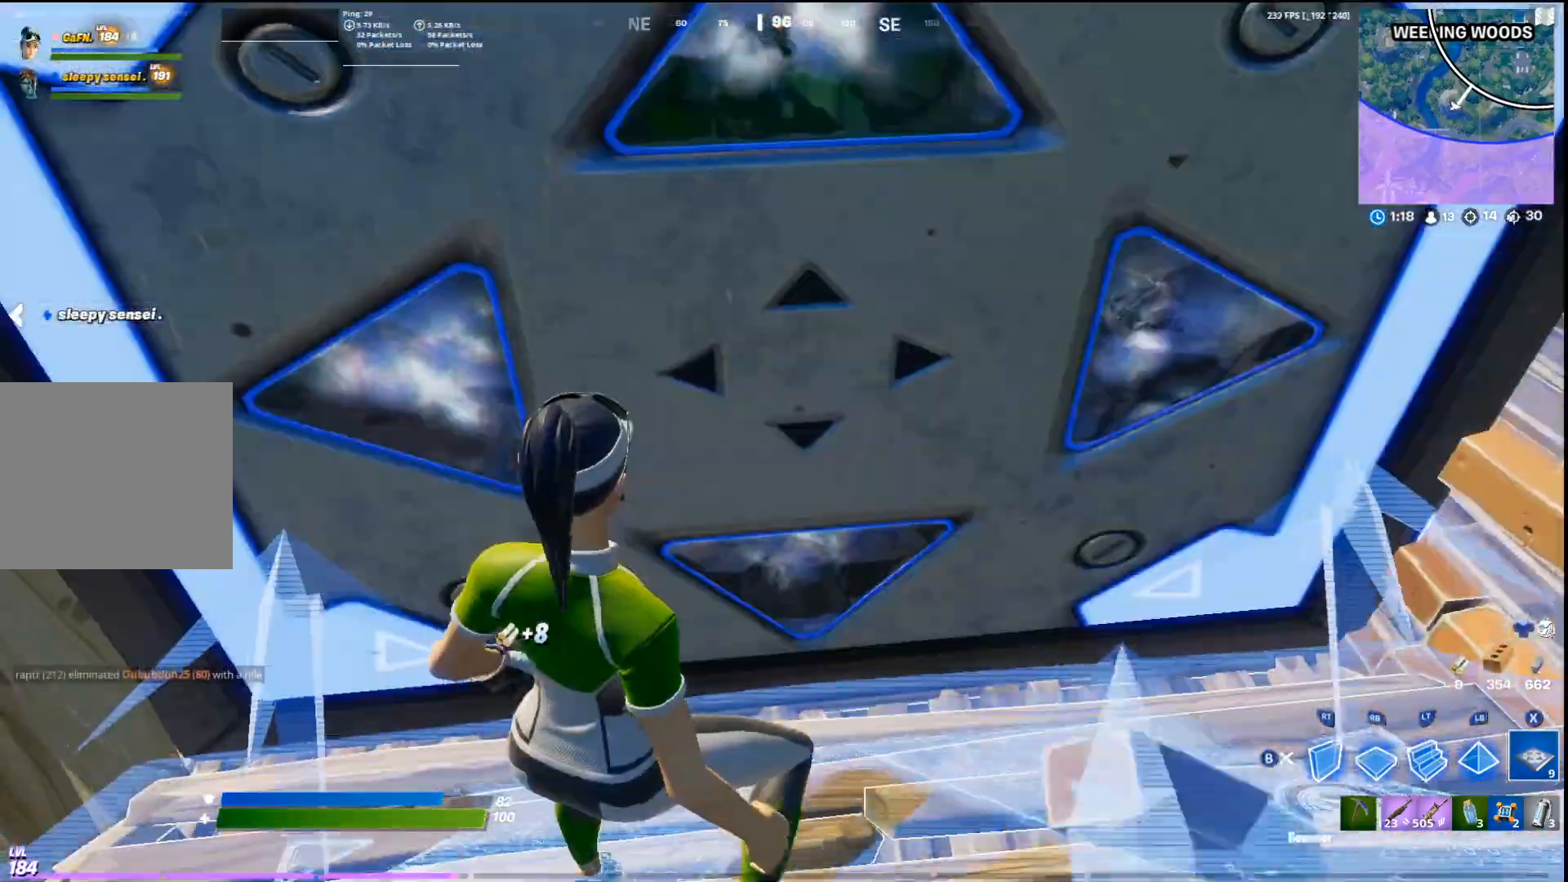
{"buttons": [], "left_stick": "center", "right_stick": "right", "events": [[33, "L3", "down"], [167, "L3", "up"], [233, "right_stick", "right"], [267, "R2", "down"], [400, "R2", "up"]]}
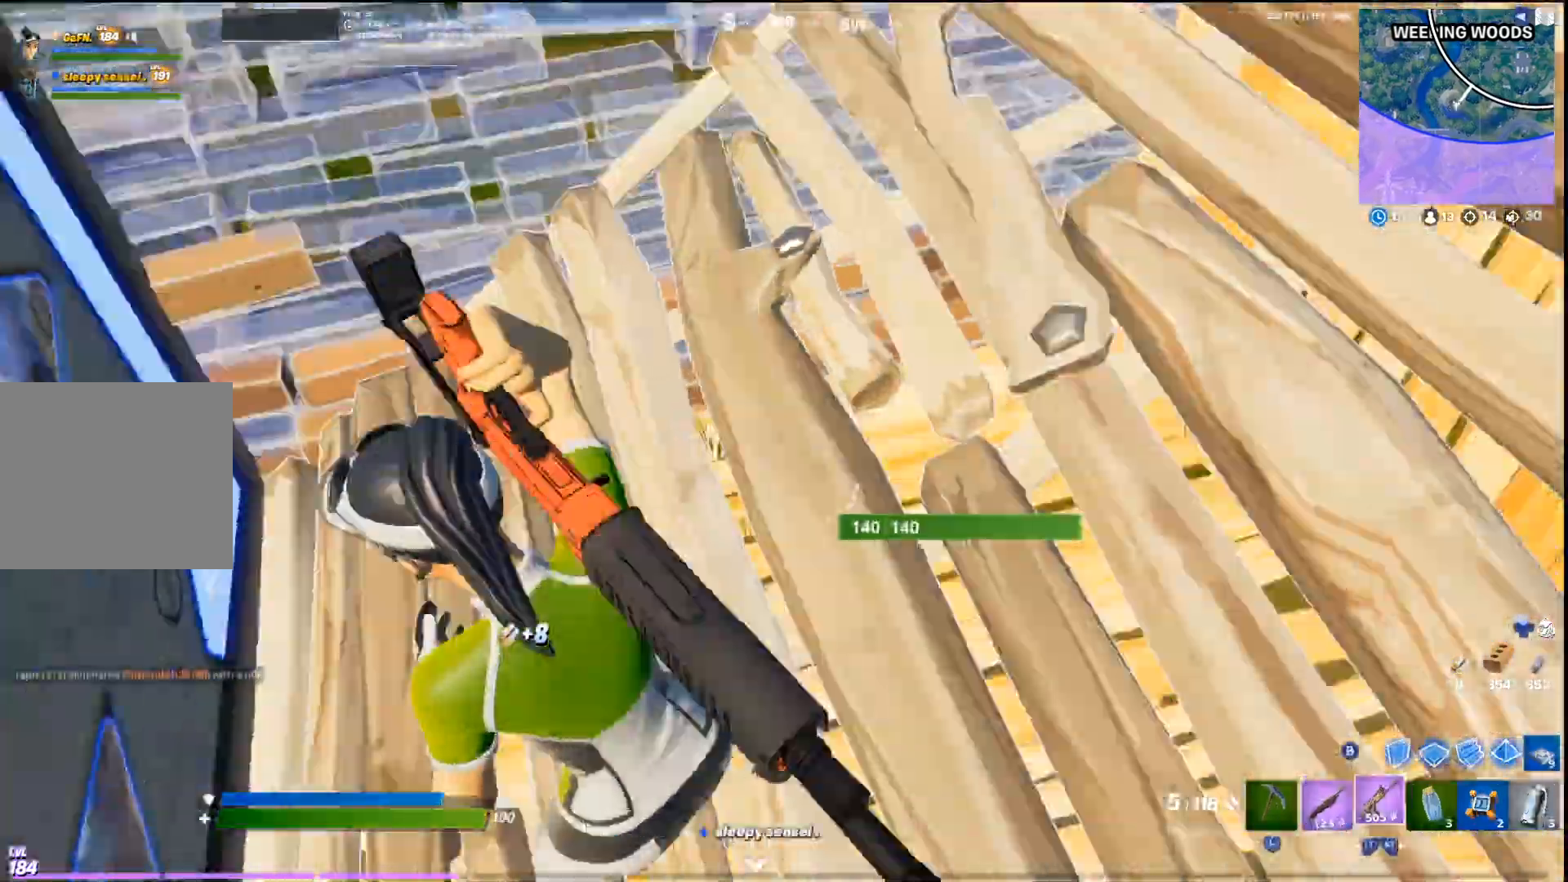
{"buttons": ["R2"], "left_stick": "center", "right_stick": "center", "events": [[33, "R2", "down"], [133, "R2", "up"], [233, "R2", "down"], [333, "R2", "up"], [333, "right_stick", "center"], [433, "R2", "down"]]}
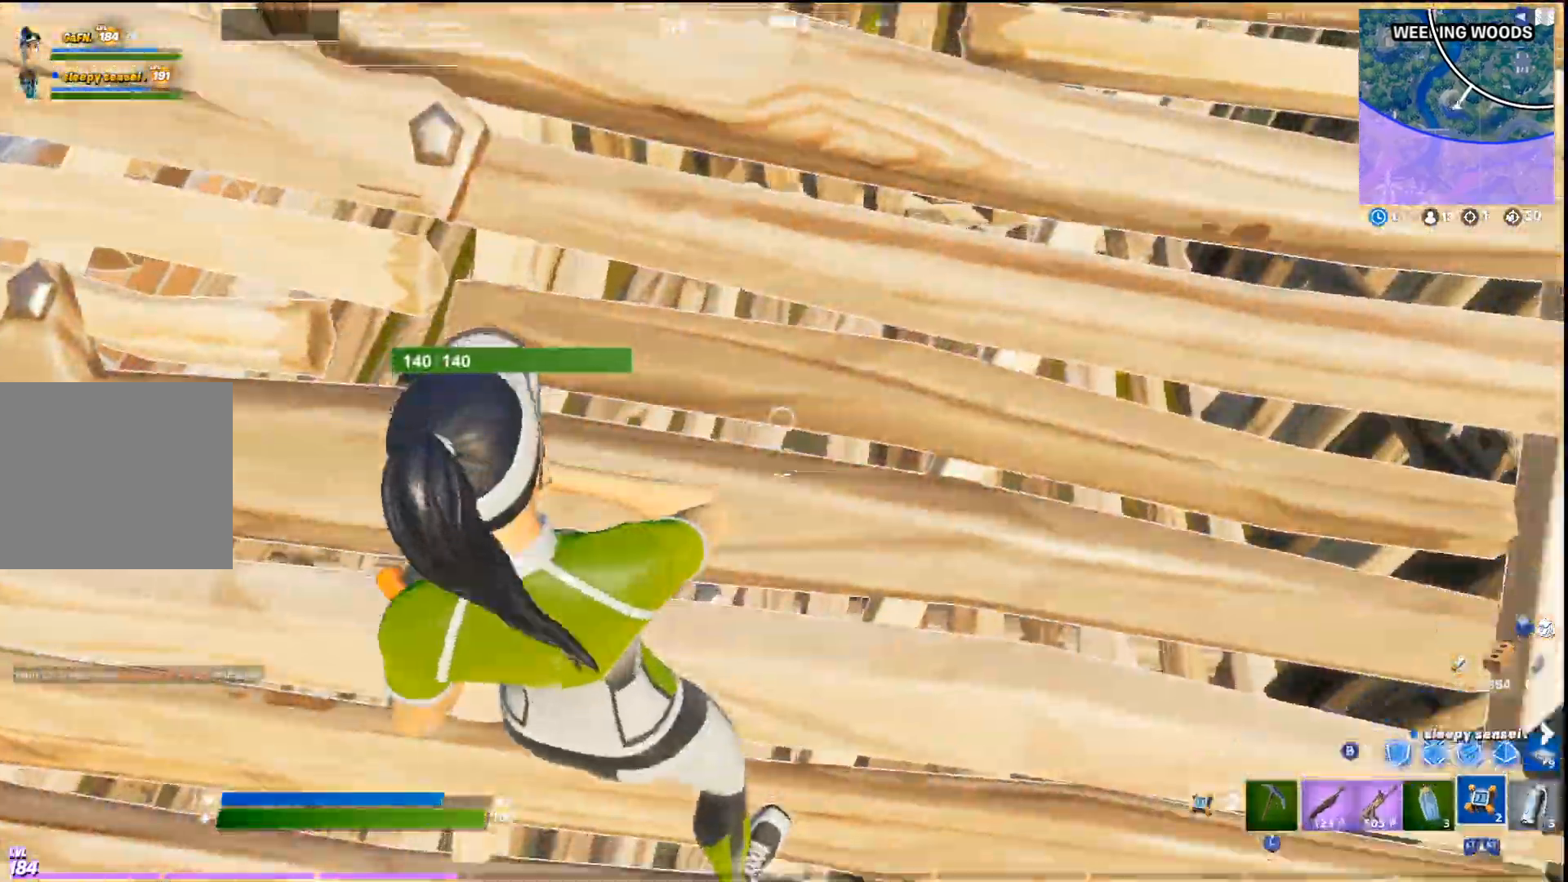
{"buttons": ["R1"], "left_stick": "center", "right_stick": "center", "events": [[33, "R2", "up"], [33, "right_stick", "right"], [133, "right_stick", "center"], [400, "R1", "down"]]}
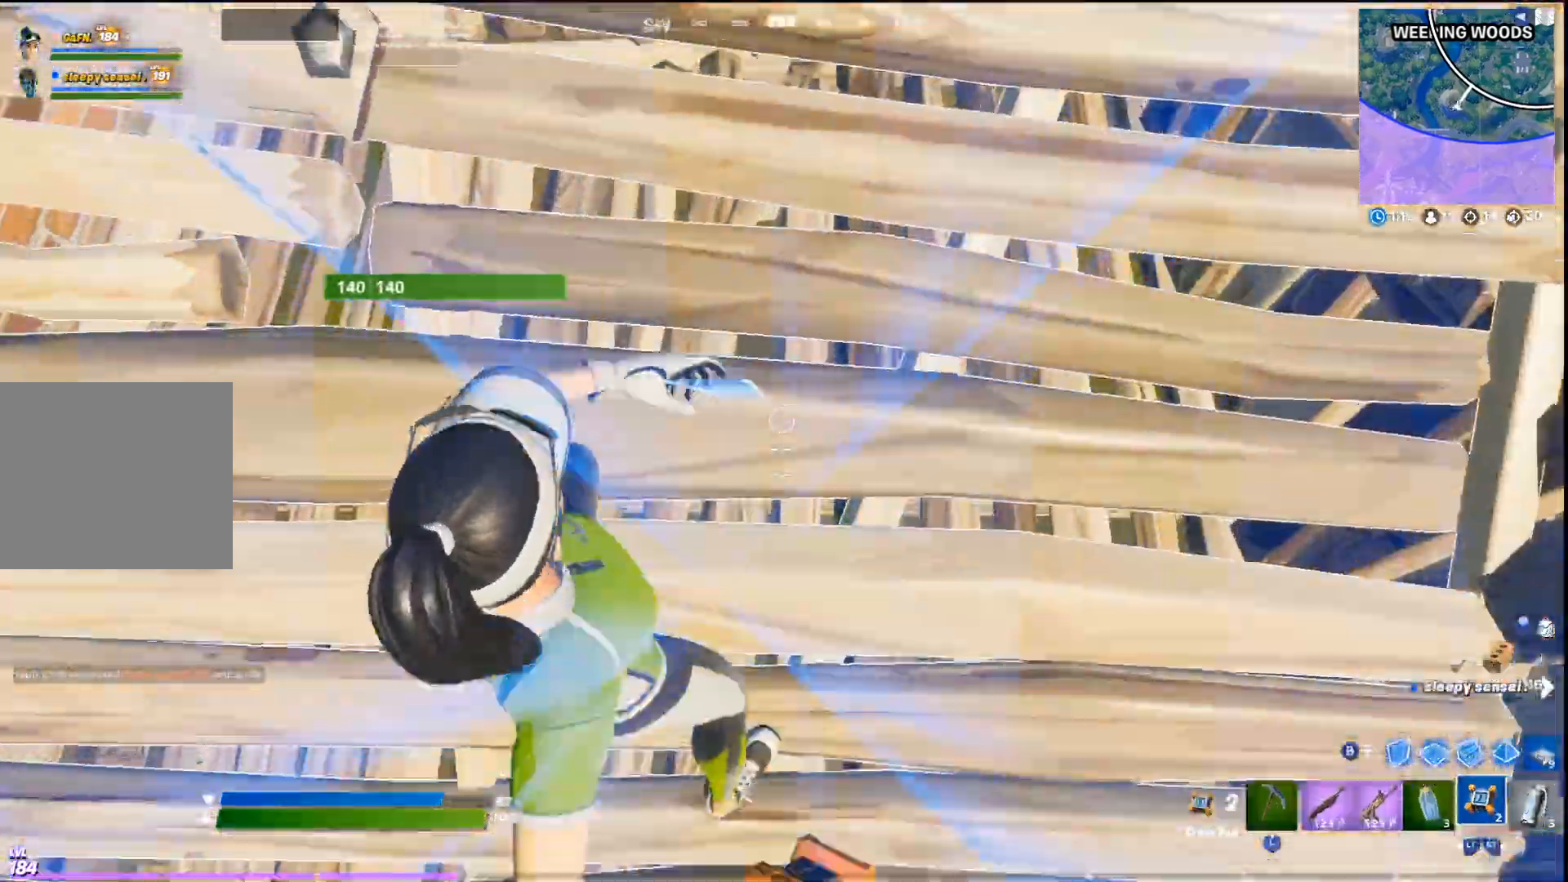
{"buttons": [], "left_stick": "down", "right_stick": "center", "events": [[67, "left_stick", "down"], [267, "R1", "up"]]}
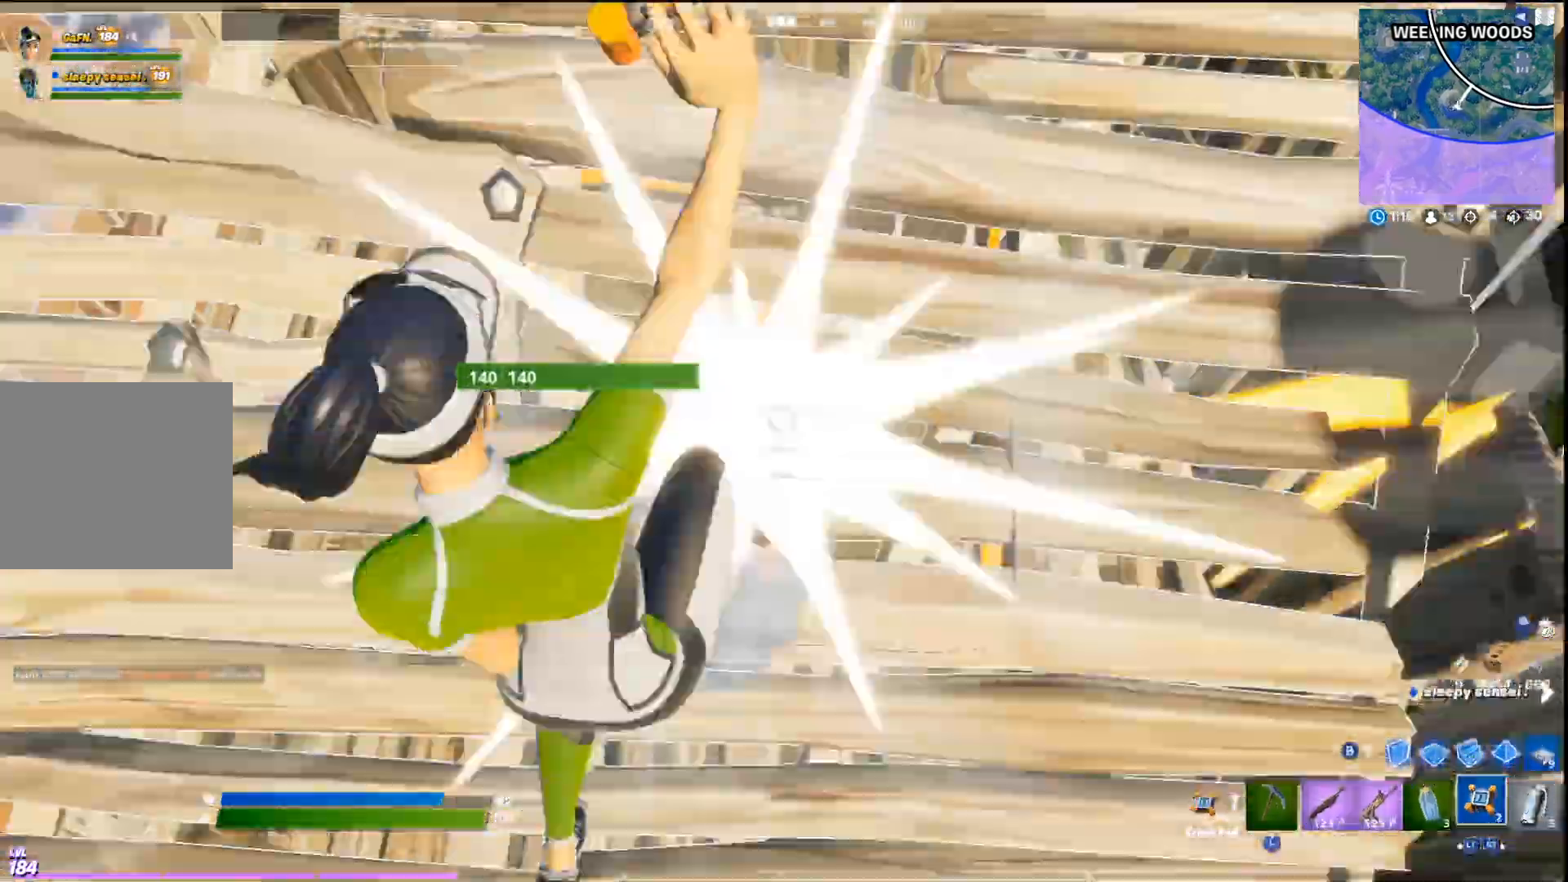
{"buttons": [], "left_stick": "up-right", "right_stick": "up-right", "events": [[200, "right_stick", "up-right"], [333, "left_stick", "up-right"]]}
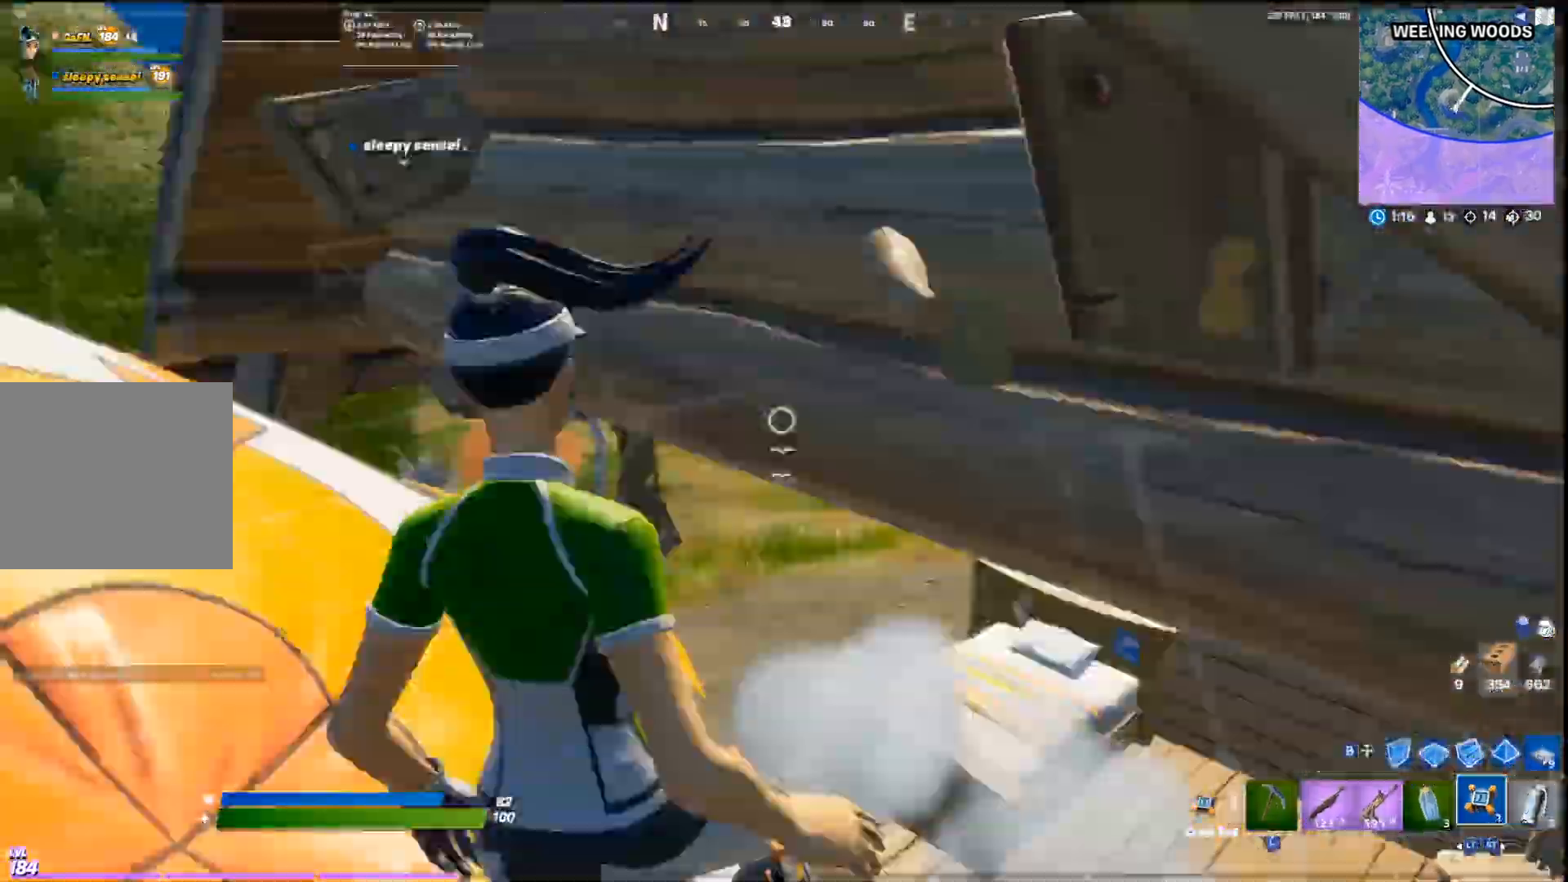
{"buttons": [], "left_stick": "up-right", "right_stick": "down-right", "events": [[33, "right_stick", "center"], [100, "left_stick", "center"], [233, "left_stick", "down-right"], [333, "left_stick", "up-right"], [367, "right_stick", "down-right"]]}
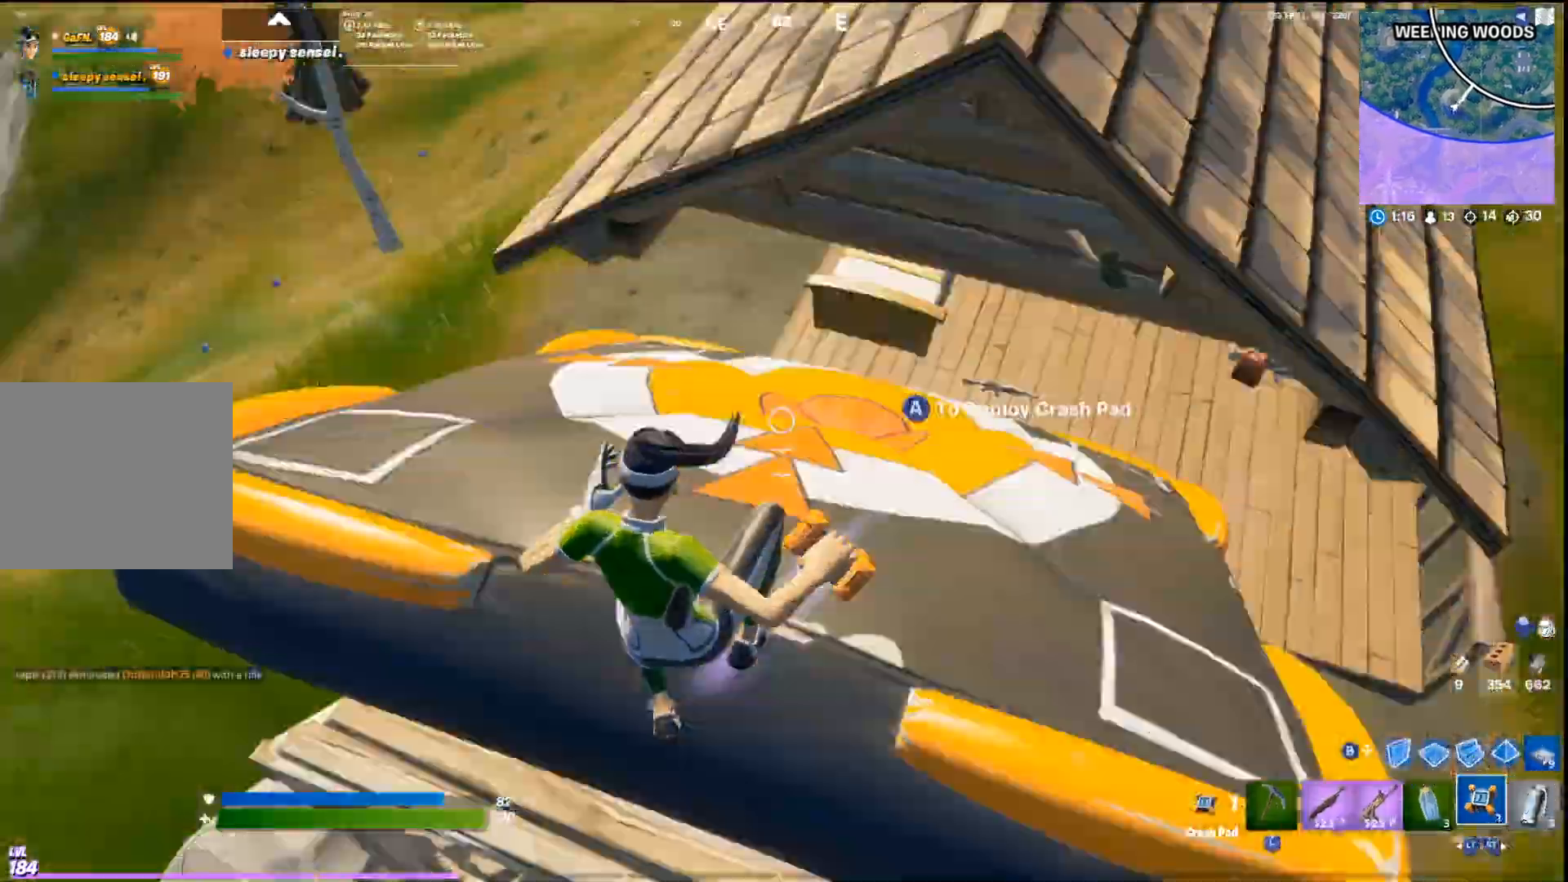
{"buttons": [], "left_stick": "up-right", "right_stick": "center", "events": [[67, "right_stick", "center"], [367, "left_stick", "right"], [467, "left_stick", "up-right"]]}
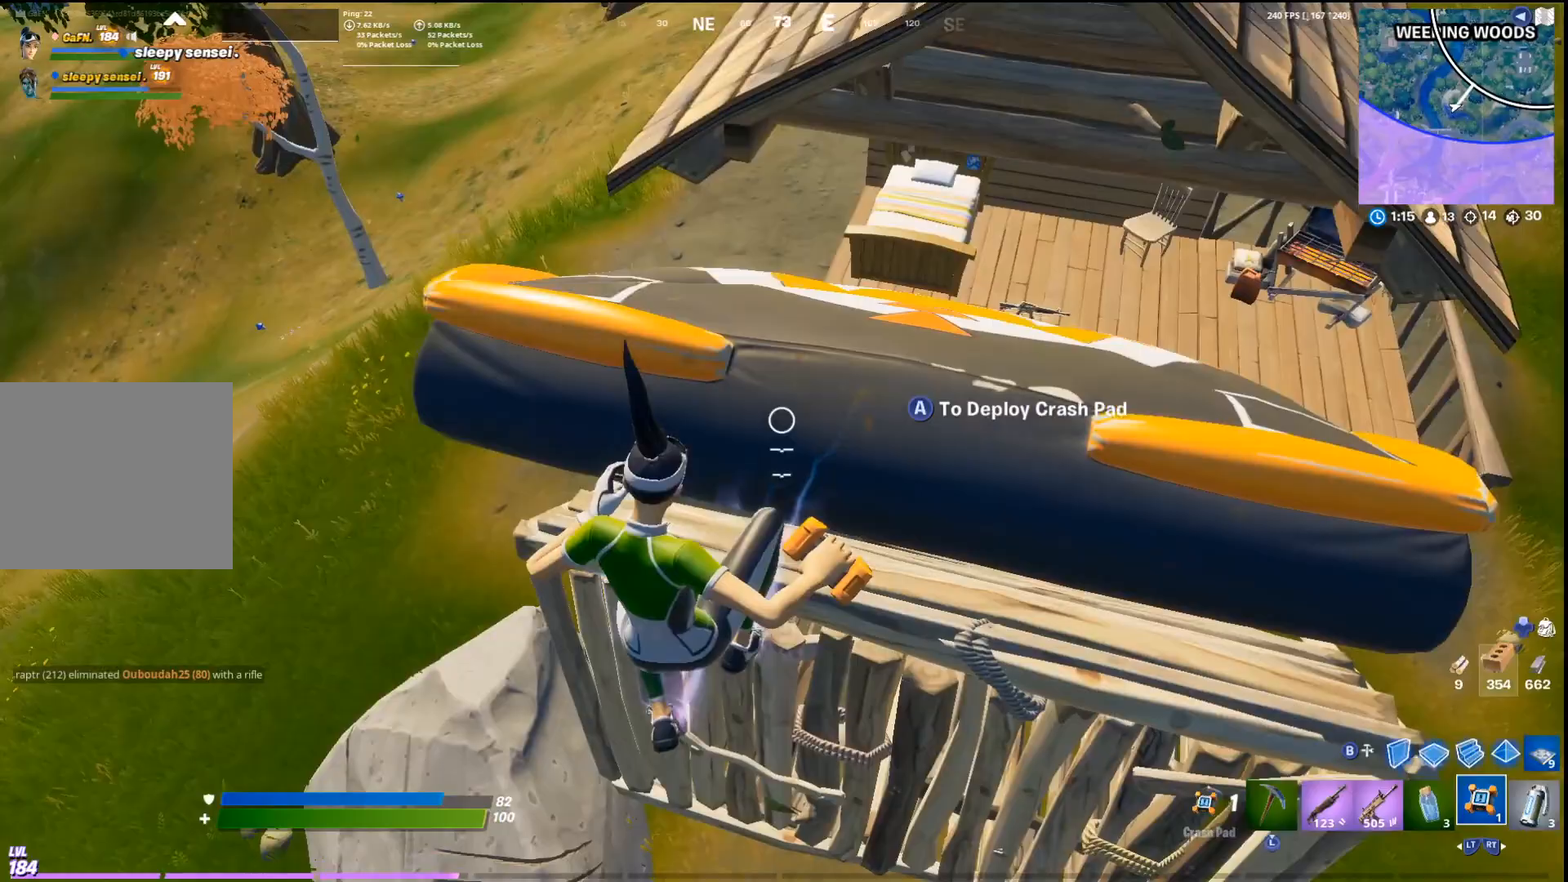
{"buttons": ["R1"], "left_stick": "down-right", "right_stick": "up", "events": [[133, "L2", "down"], [167, "right_stick", "down"], [200, "L2", "up"], [233, "left_stick", "down-right"], [267, "CIRCLE", "down"], [300, "R1", "down"], [367, "CIRCLE", "up"], [367, "right_stick", "center"], [467, "right_stick", "up"]]}
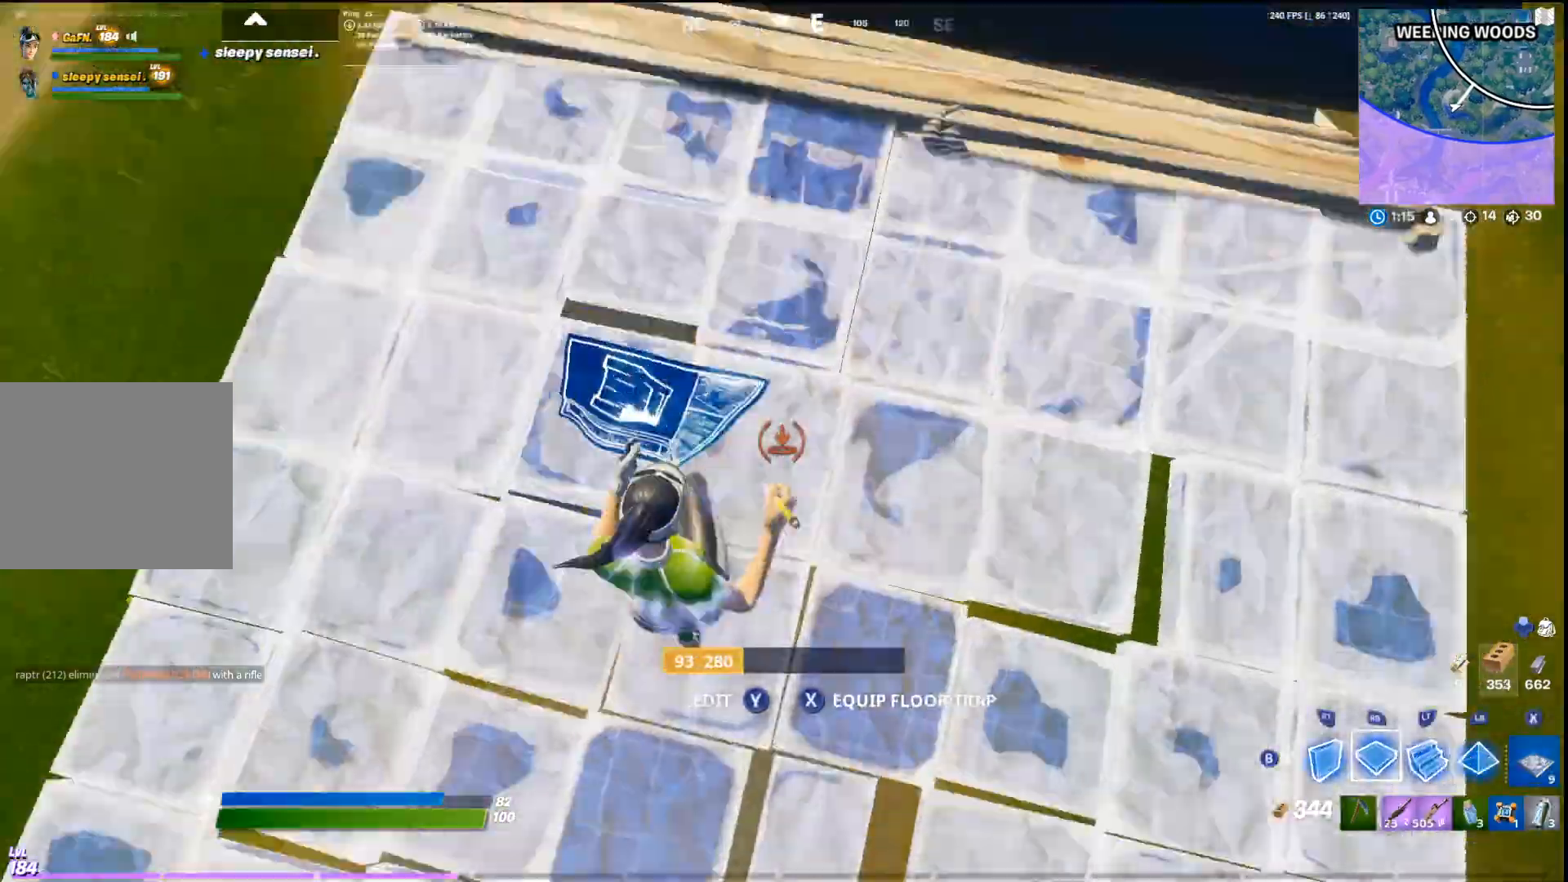
{"buttons": ["R2", "L3"], "left_stick": "up", "right_stick": "center", "events": [[67, "left_stick", "center"], [100, "R1", "up"], [100, "right_stick", "center"], [133, "CROSS", "down"], [200, "R2", "down"], [267, "left_stick", "up-right"], [333, "L2", "down"], [333, "R2", "up"], [367, "CROSS", "up"], [433, "L2", "up"], [433, "L3", "down"], [433, "left_stick", "up"], [467, "R2", "down"]]}